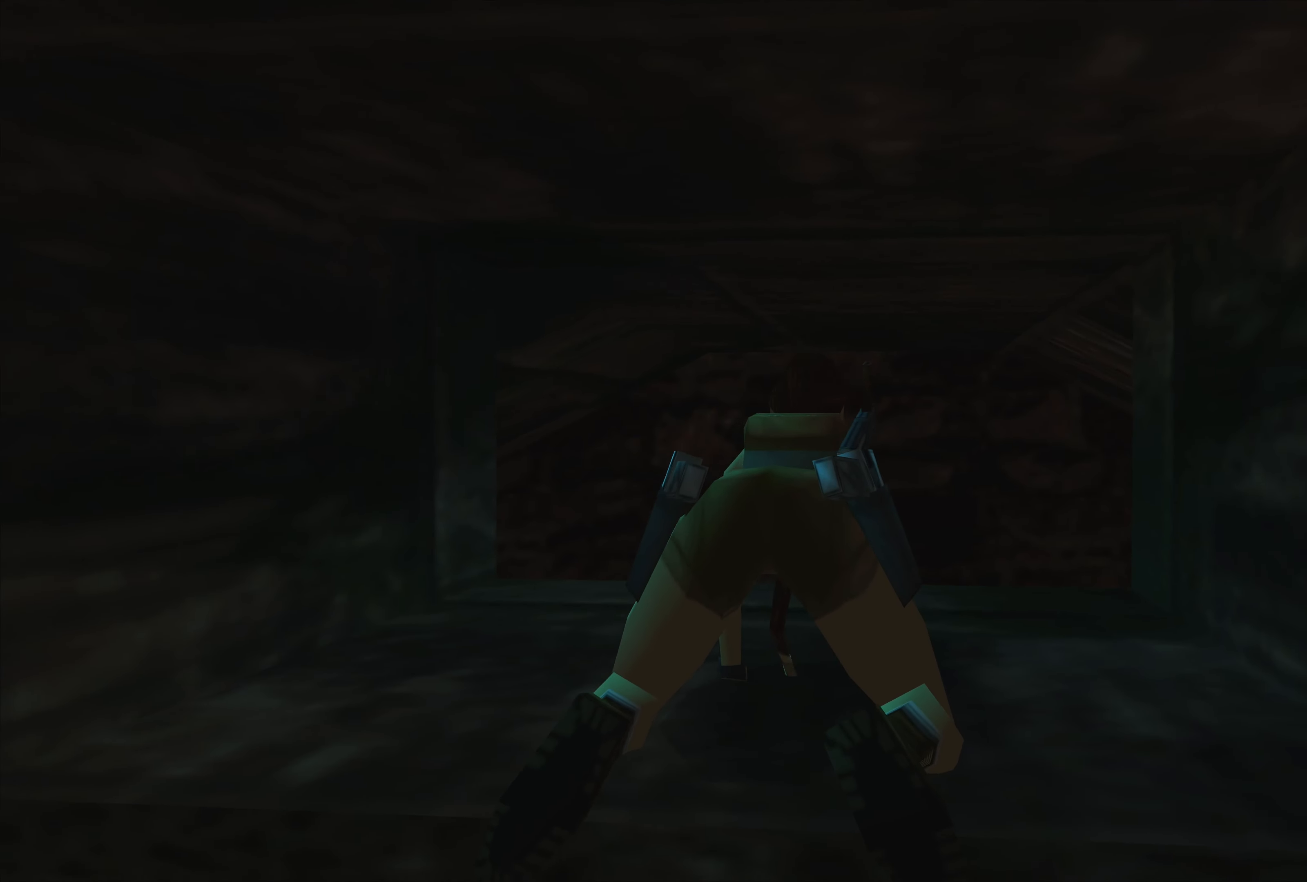
Gameplay with a controller (PlayStation layout); each line is a JSON object with the inputs held at the frame after it. "events" lists button and stick changes between this image and that frame as [ms after this image, input, new state], when the widget could be followed in between. Not read: L2 L3 R2 R3.
{"buttons": ["CROSS"], "left_stick": "down", "right_stick": "center", "events": [[67, "left_stick", "down"], [100, "CROSS", "down"]]}
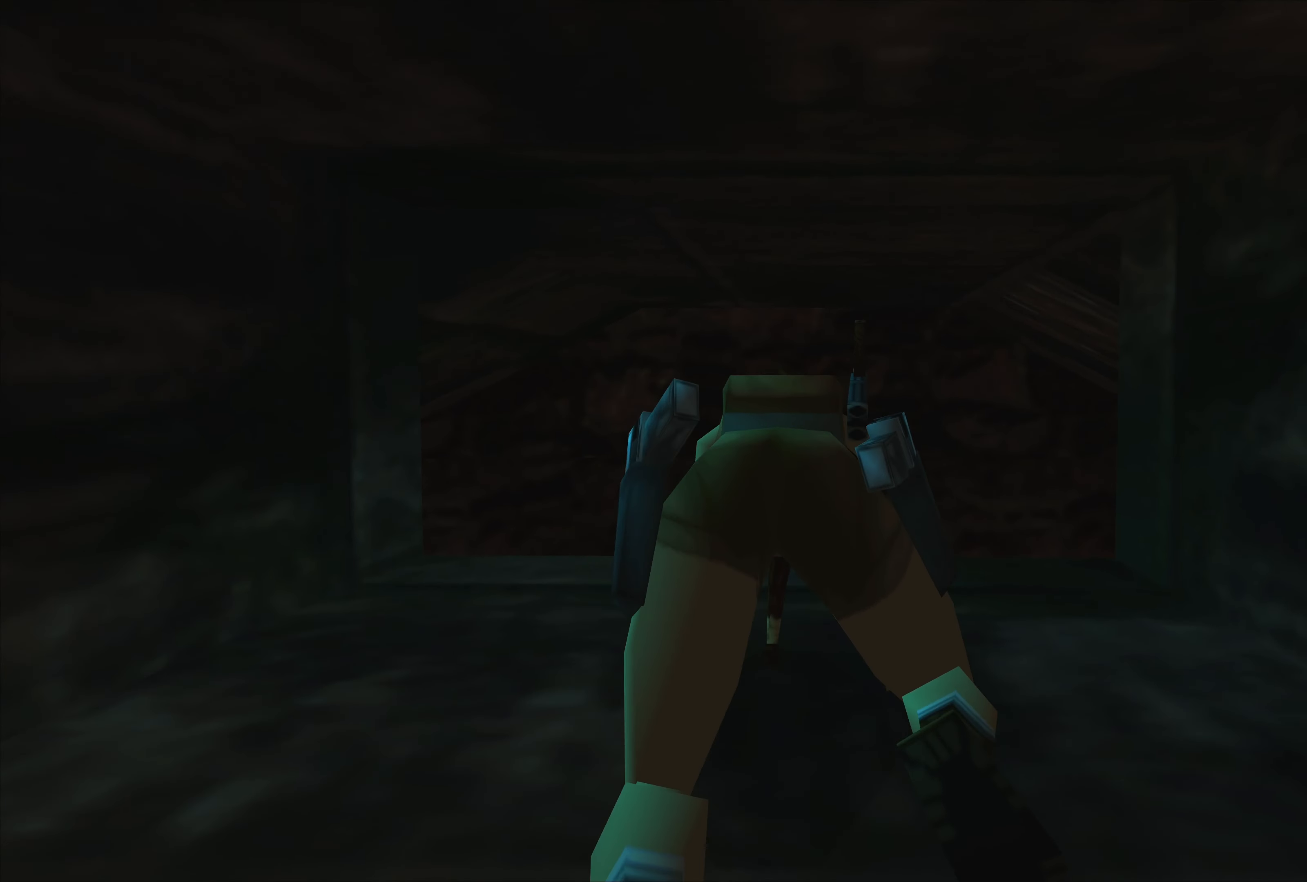
{"buttons": [], "left_stick": "center", "right_stick": "center", "events": [[17, "CROSS", "up"], [117, "left_stick", "center"]]}
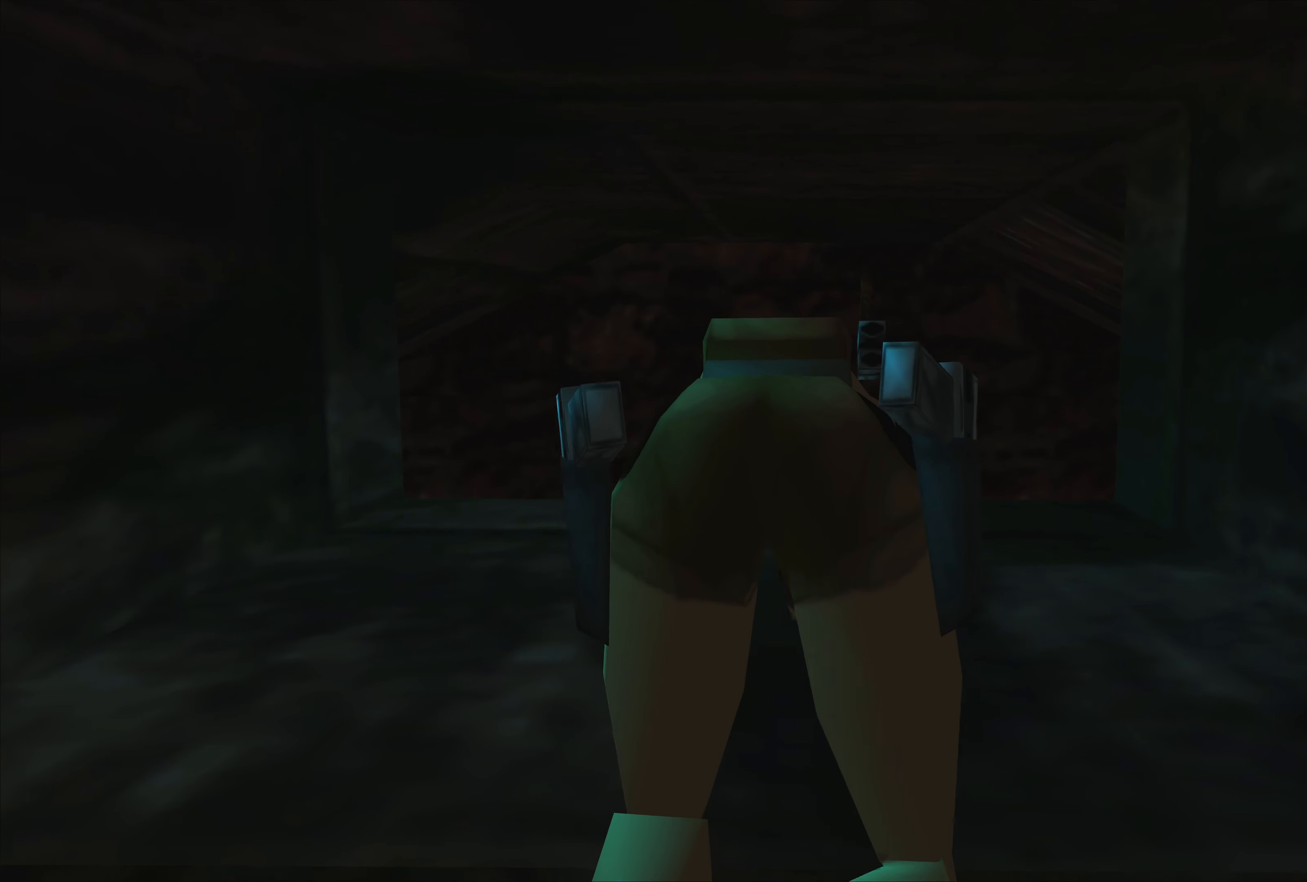
{"buttons": [], "left_stick": "center", "right_stick": "center", "events": []}
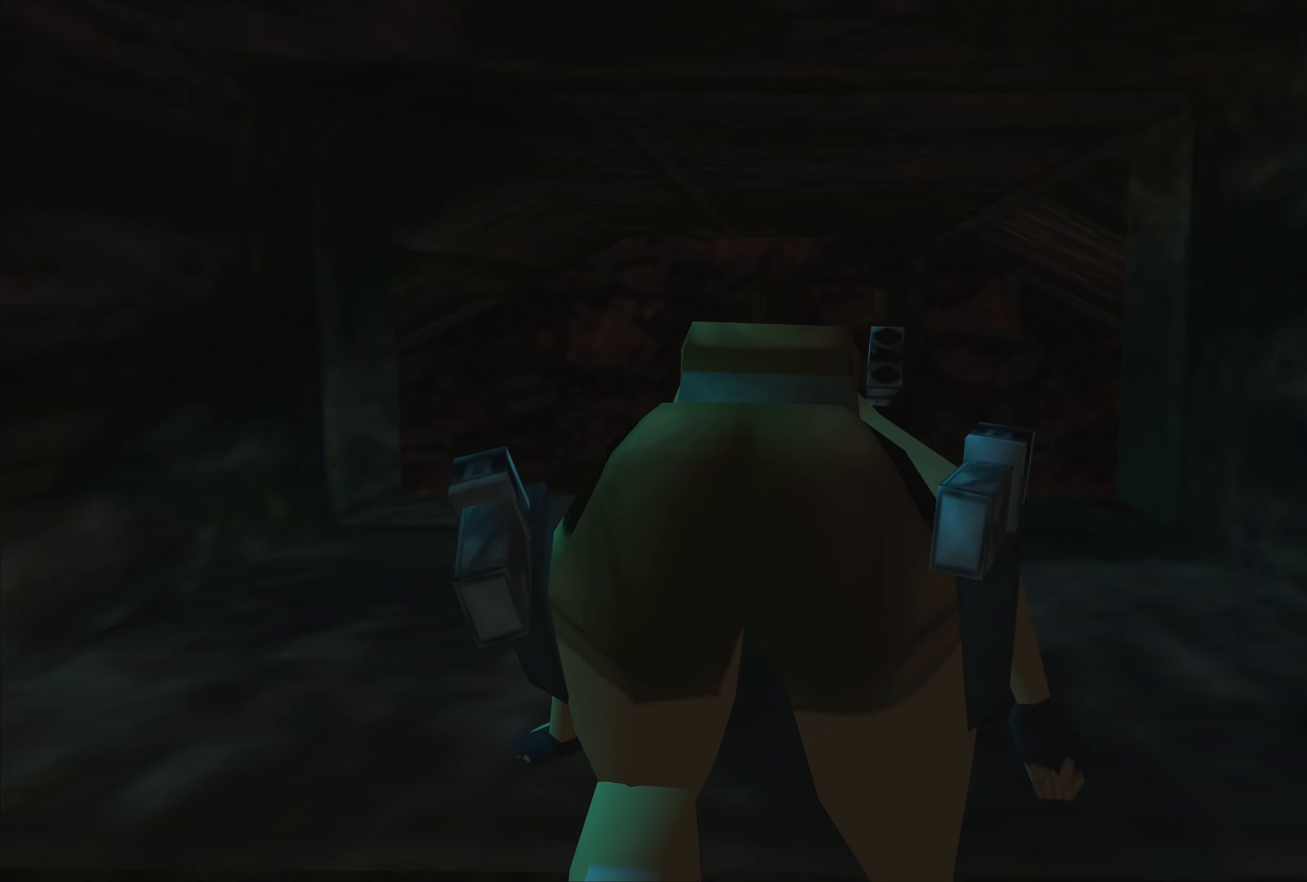
{"buttons": [], "left_stick": "center", "right_stick": "center", "events": []}
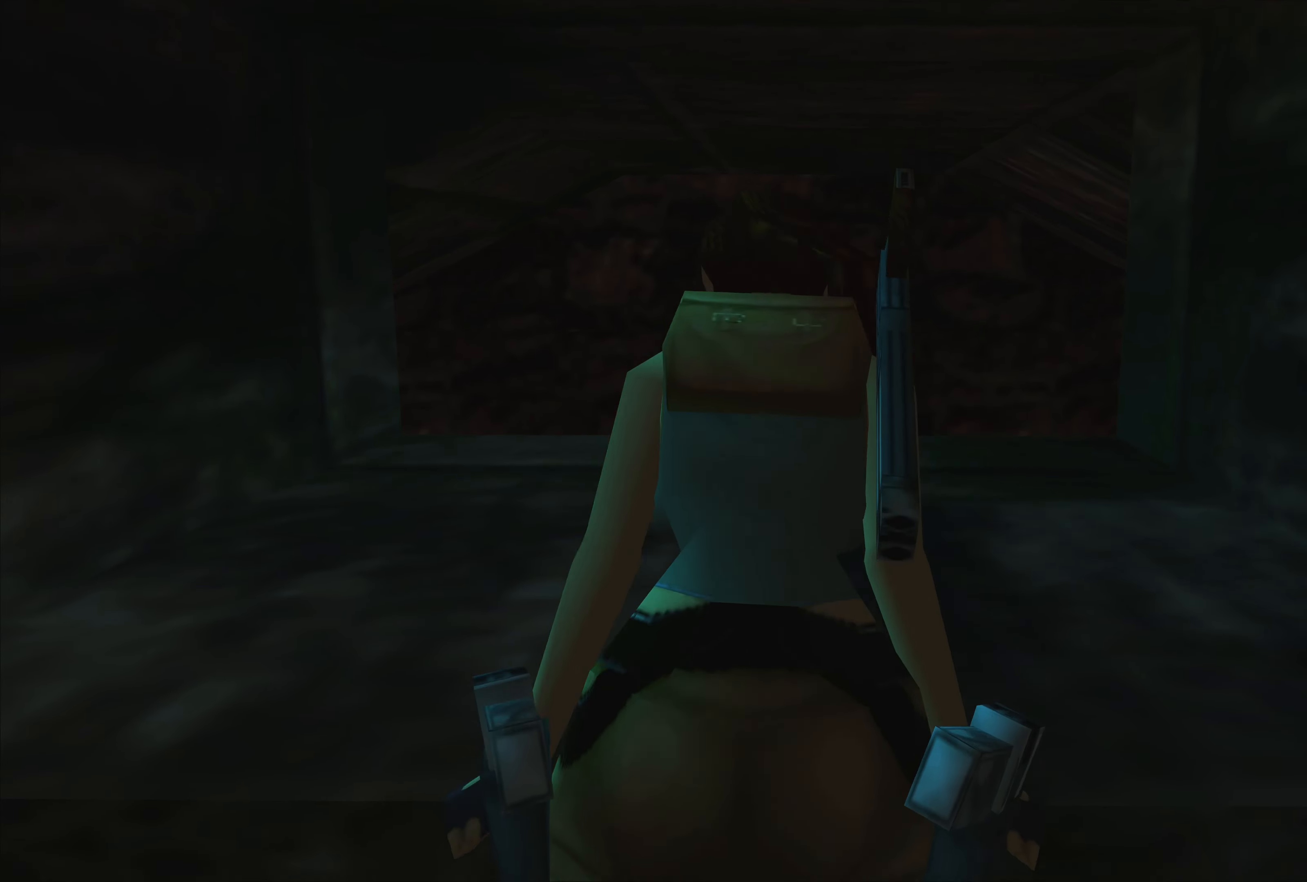
{"buttons": [], "left_stick": "center", "right_stick": "center", "events": []}
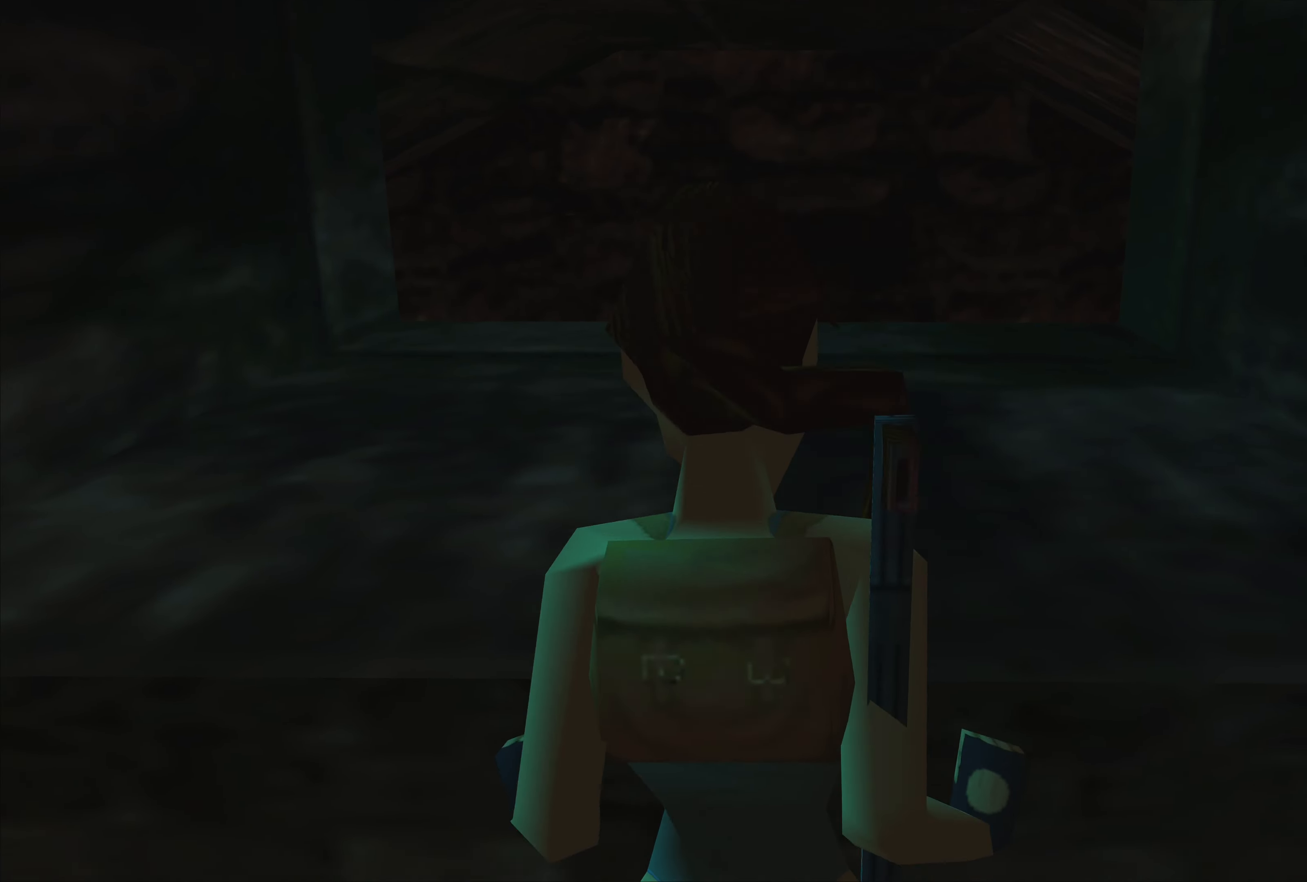
{"buttons": [], "left_stick": "center", "right_stick": "center", "events": []}
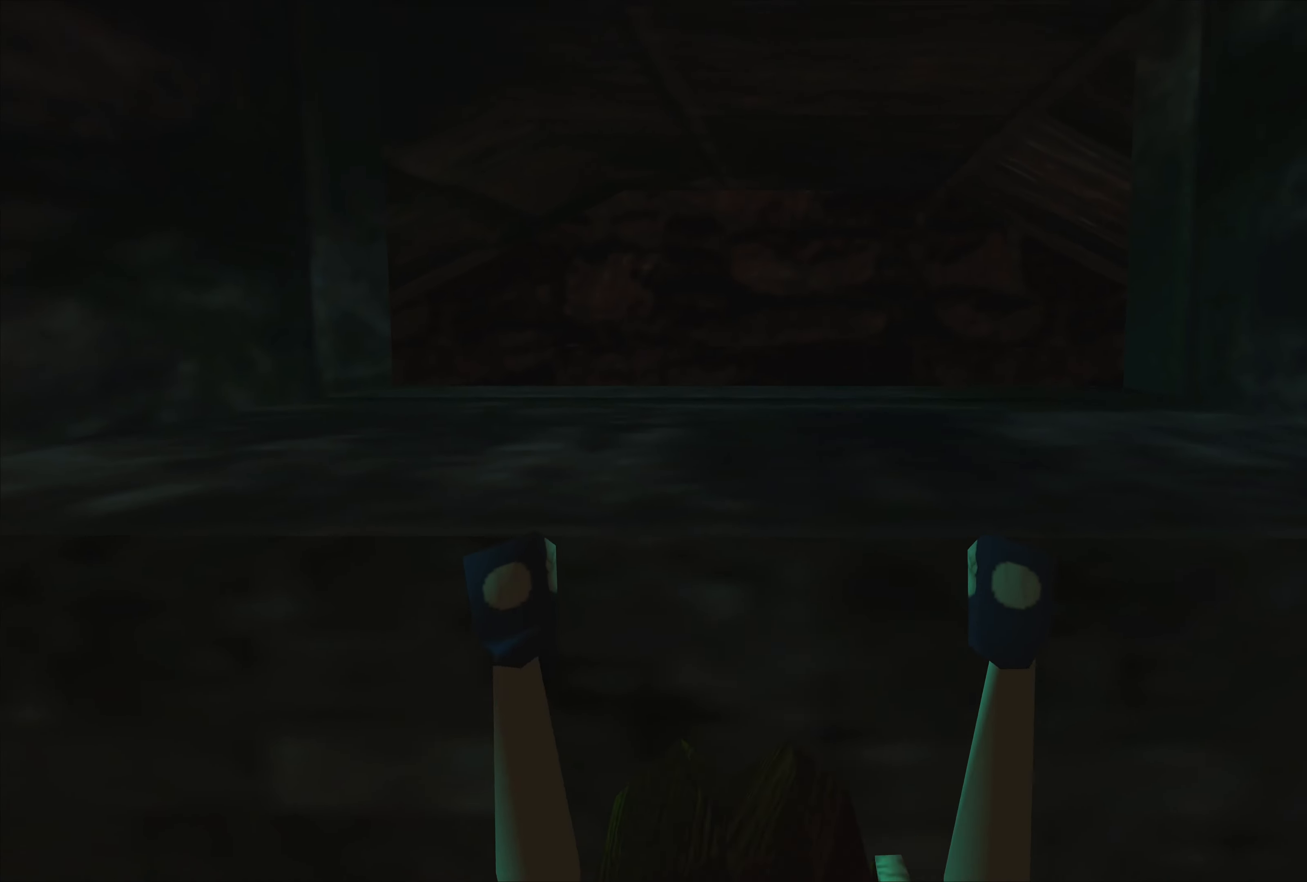
{"buttons": [], "left_stick": "center", "right_stick": "center", "events": []}
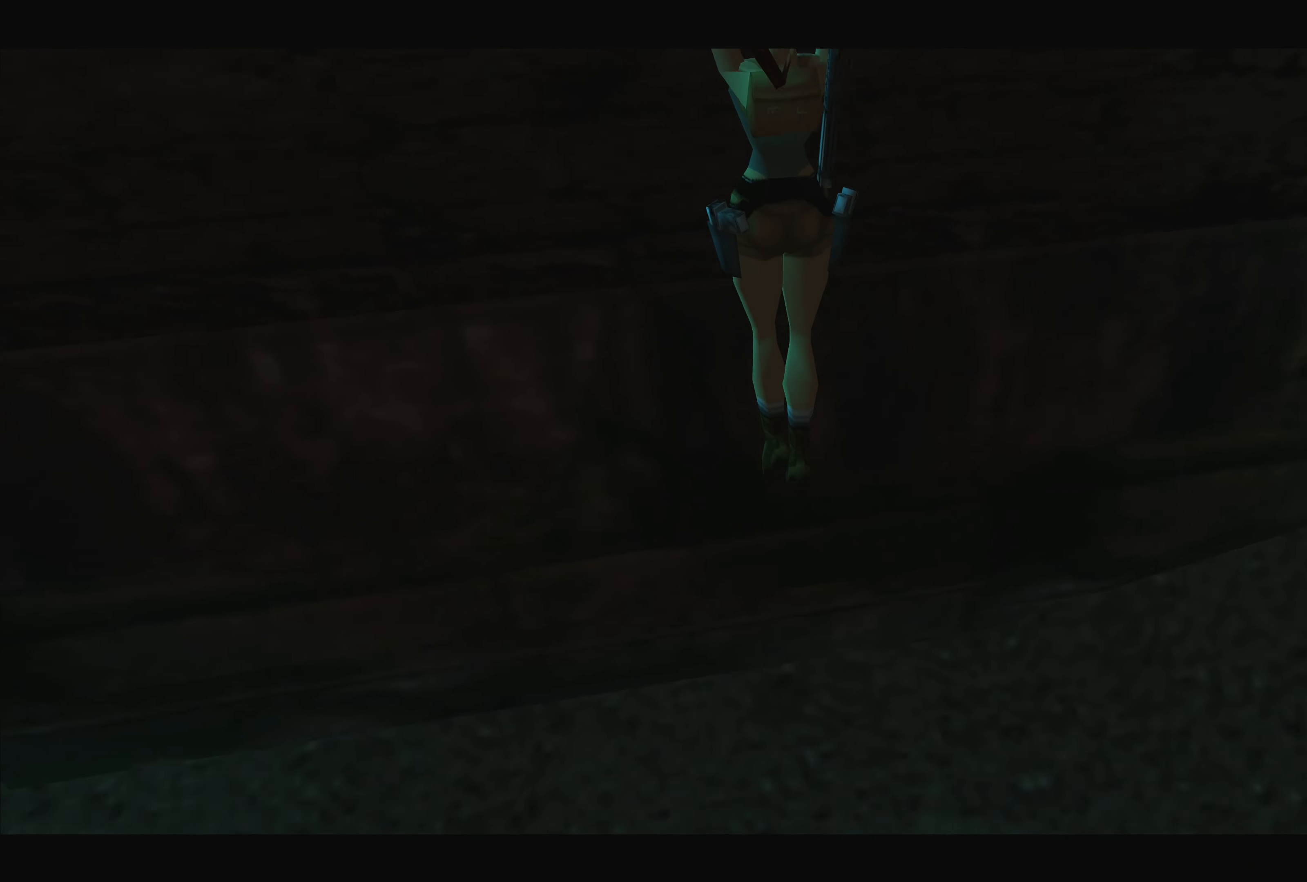
{"buttons": ["TRIANGLE"], "left_stick": "center", "right_stick": "center", "events": [[500, "TRIANGLE", "down"]]}
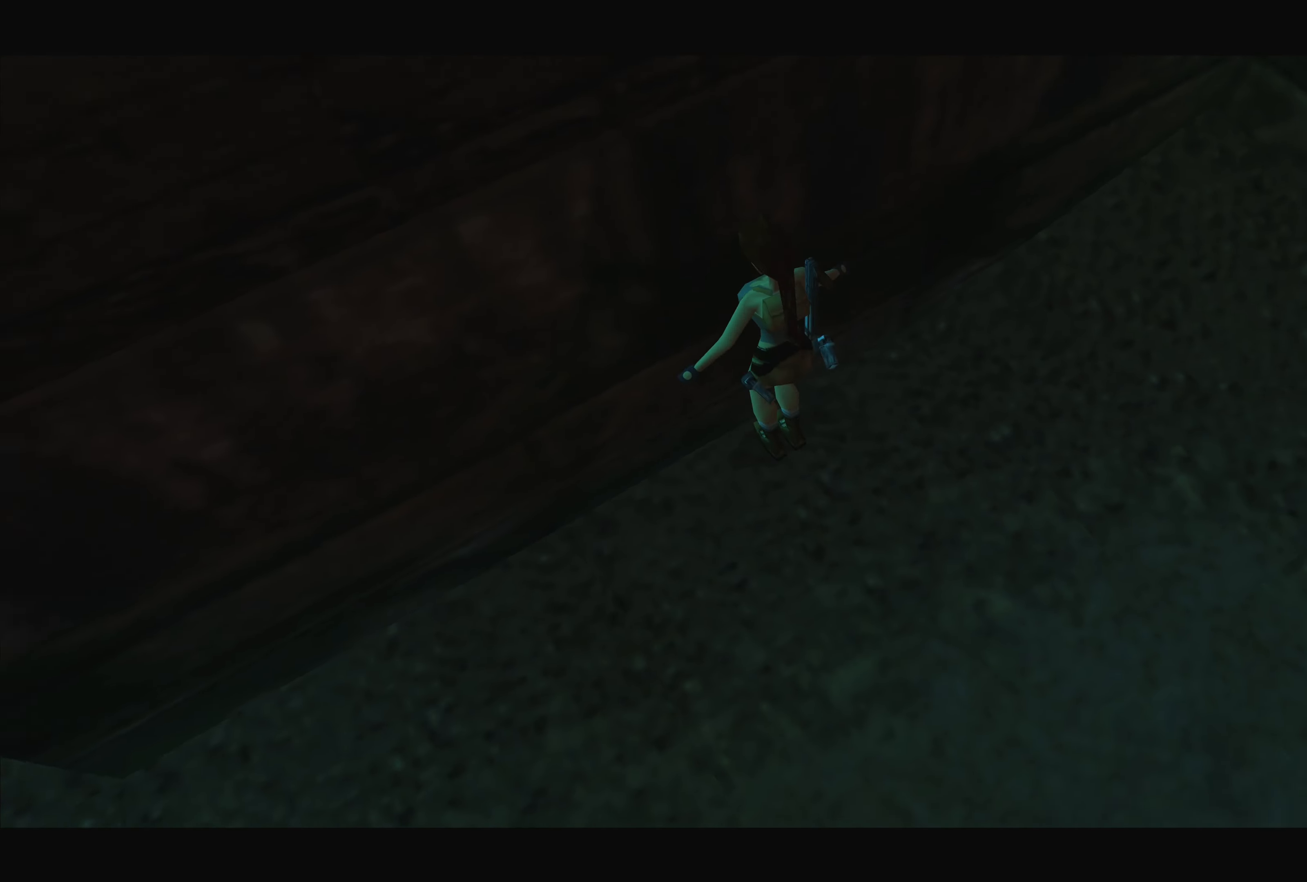
{"buttons": [], "left_stick": "center", "right_stick": "center", "events": [[150, "TRIANGLE", "up"]]}
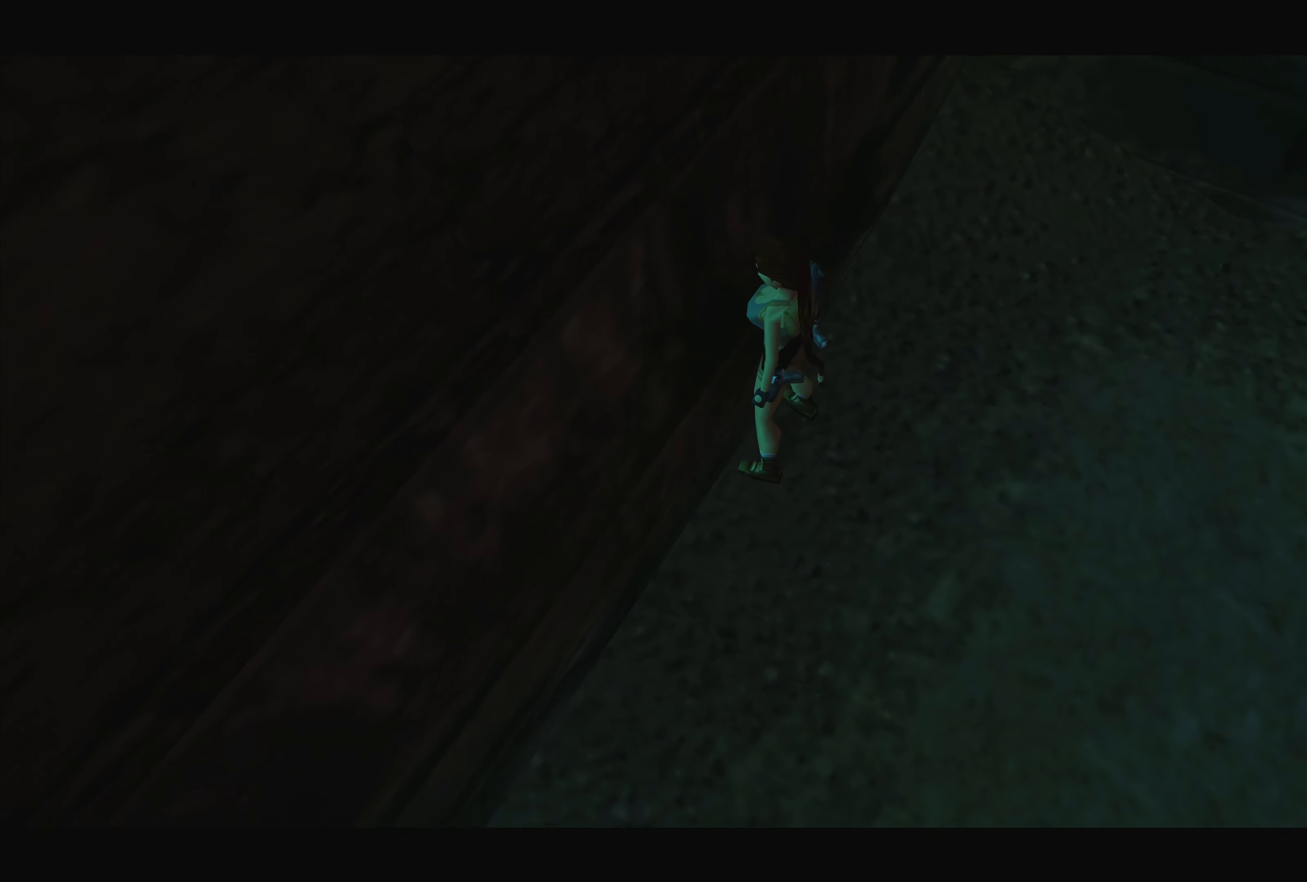
{"buttons": [], "left_stick": "left", "right_stick": "center", "events": [[100, "left_stick", "left"]]}
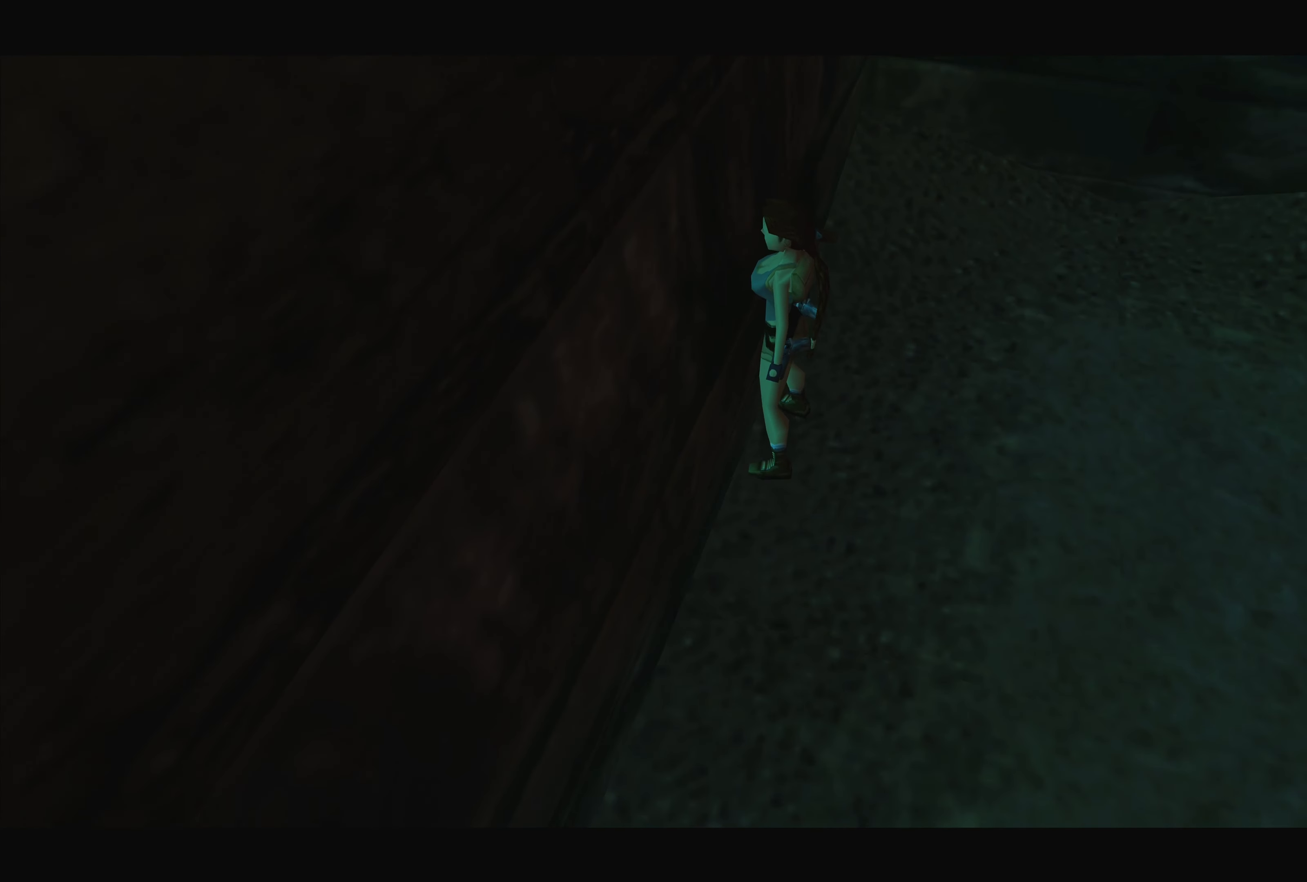
{"buttons": [], "left_stick": "up", "right_stick": "center", "events": [[266, "left_stick", "center"], [400, "left_stick", "up"]]}
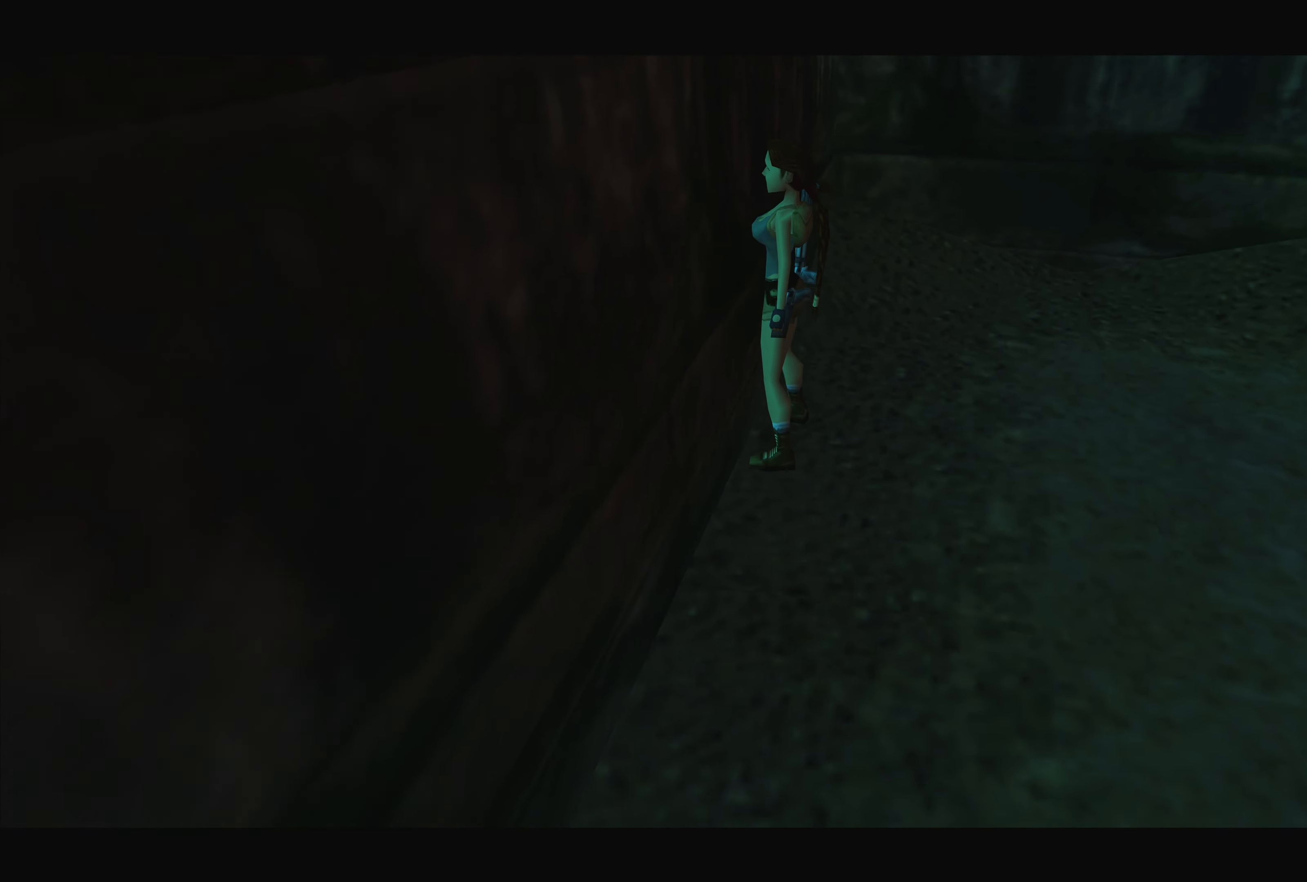
{"buttons": [], "left_stick": "up-right", "right_stick": "center", "events": [[83, "left_stick", "left"], [150, "left_stick", "down"], [216, "left_stick", "right"], [283, "left_stick", "up"], [383, "left_stick", "down"], [500, "left_stick", "up-right"]]}
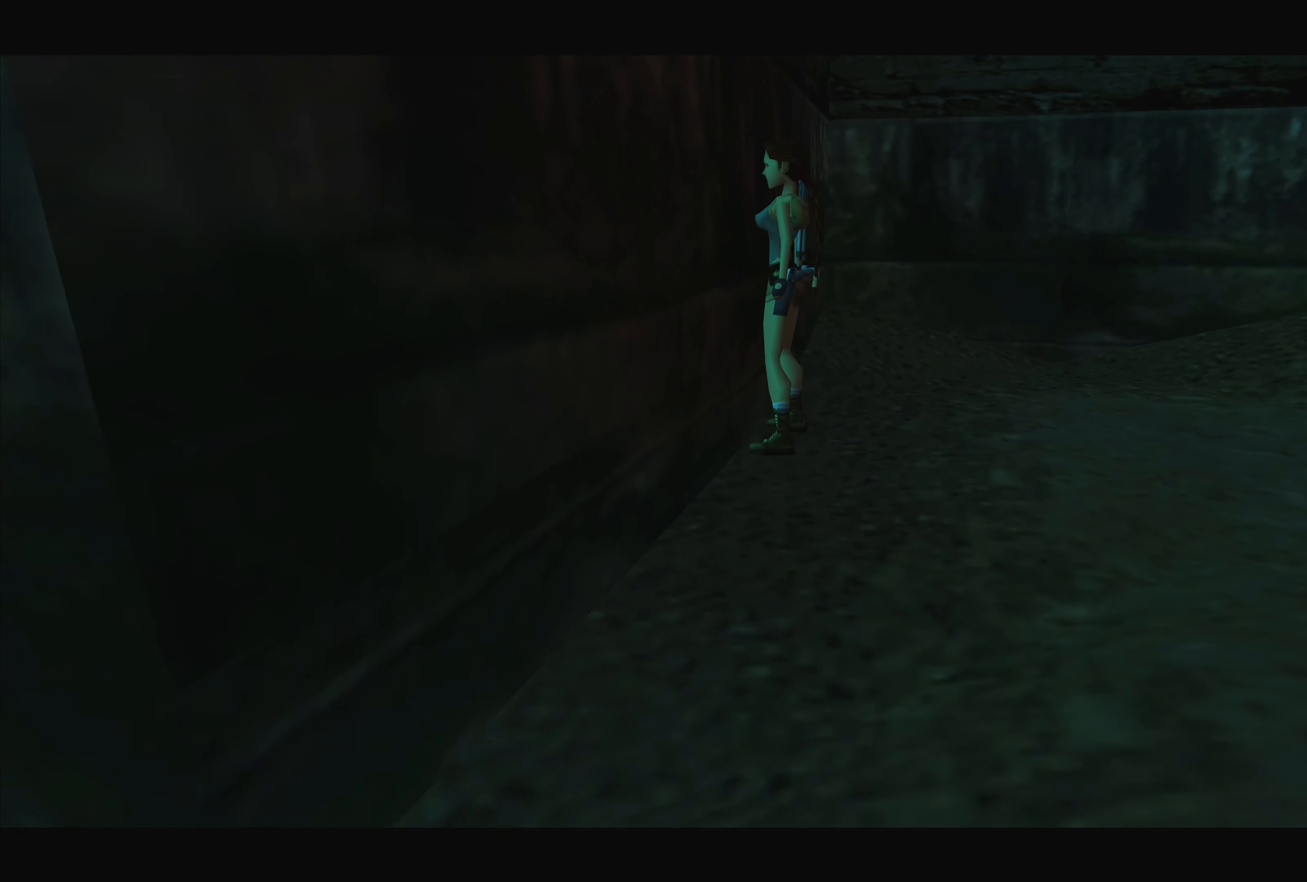
{"buttons": ["CROSS"], "left_stick": "left", "right_stick": "center", "events": [[16, "left_stick", "up"], [133, "left_stick", "down"], [183, "SQUARE", "down"], [183, "left_stick", "center"], [283, "SQUARE", "up"], [283, "left_stick", "up-left"], [417, "left_stick", "left"], [433, "CROSS", "down"]]}
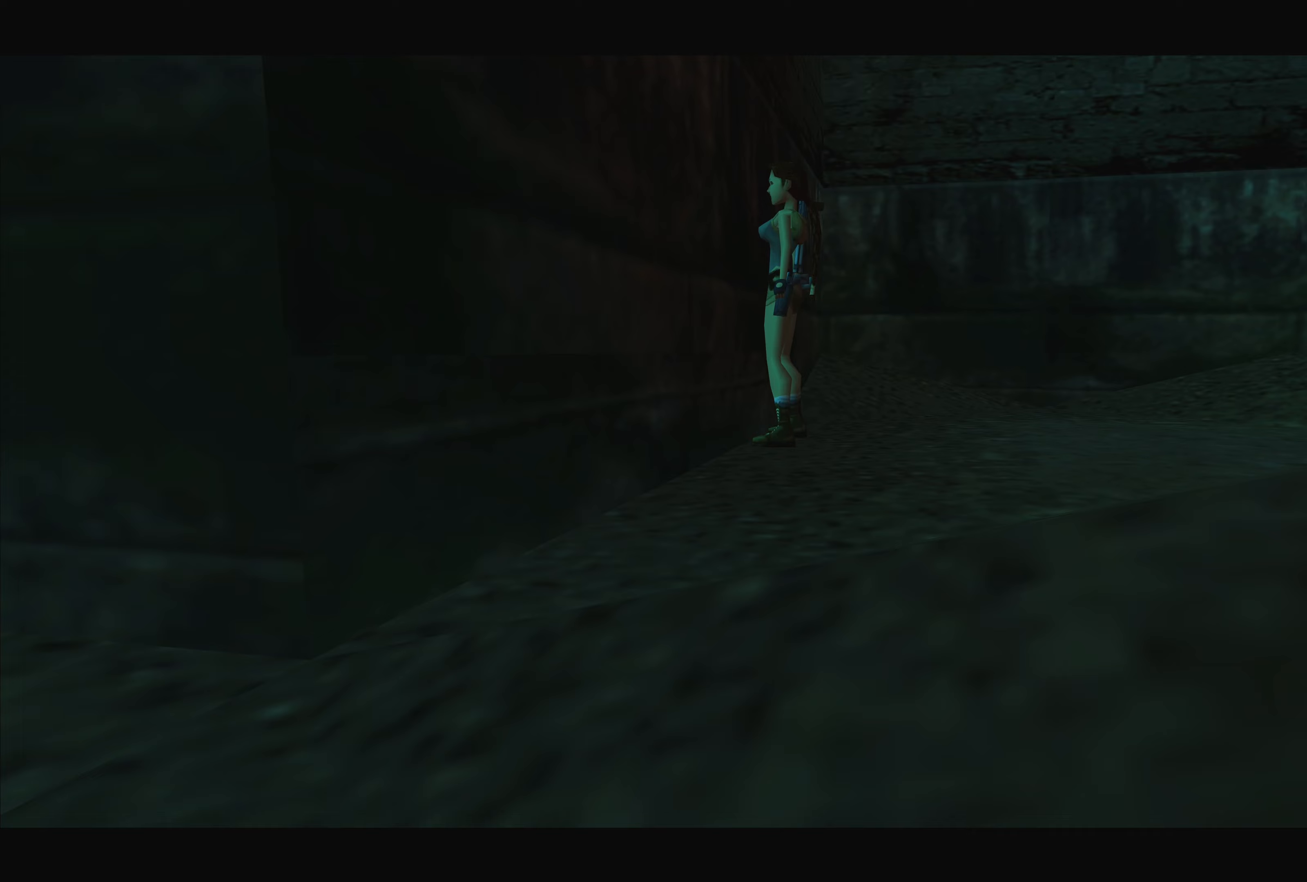
{"buttons": [], "left_stick": "down", "right_stick": "center", "events": [[17, "CROSS", "up"], [33, "left_stick", "down"], [100, "CROSS", "down"], [150, "left_stick", "right"], [183, "CROSS", "up"], [200, "left_stick", "up"], [233, "CROSS", "down"], [333, "CROSS", "up"], [333, "left_stick", "left"], [383, "CROSS", "down"], [450, "left_stick", "down"], [467, "CROSS", "up"]]}
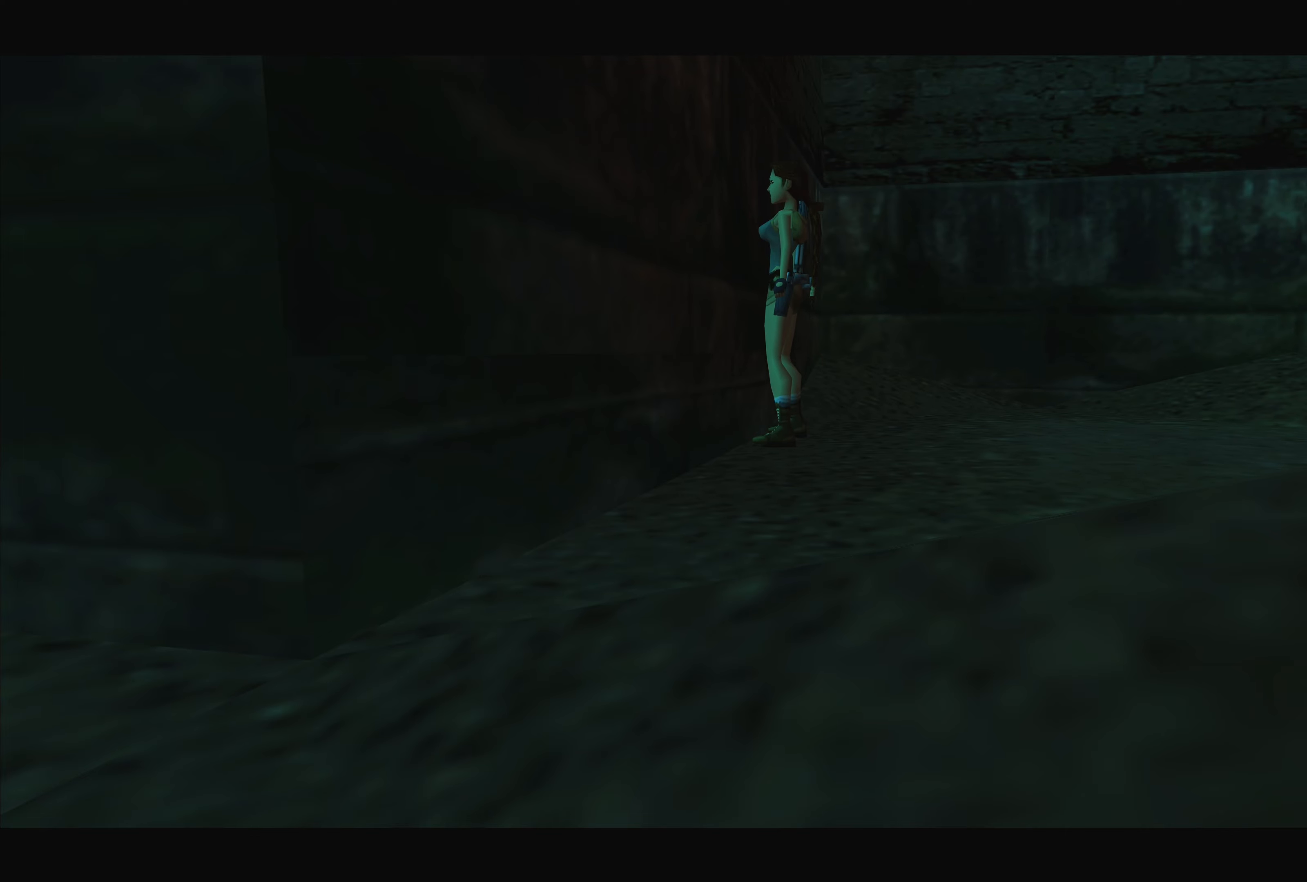
{"buttons": ["CIRCLE"], "left_stick": "up-left", "right_stick": "center", "events": [[33, "CROSS", "down"], [133, "CROSS", "up"], [133, "left_stick", "up-left"], [267, "CROSS", "down"], [267, "left_stick", "down-right"], [317, "CROSS", "up"], [317, "TRIANGLE", "down"], [383, "CIRCLE", "down"], [383, "left_stick", "up-left"], [500, "TRIANGLE", "up"]]}
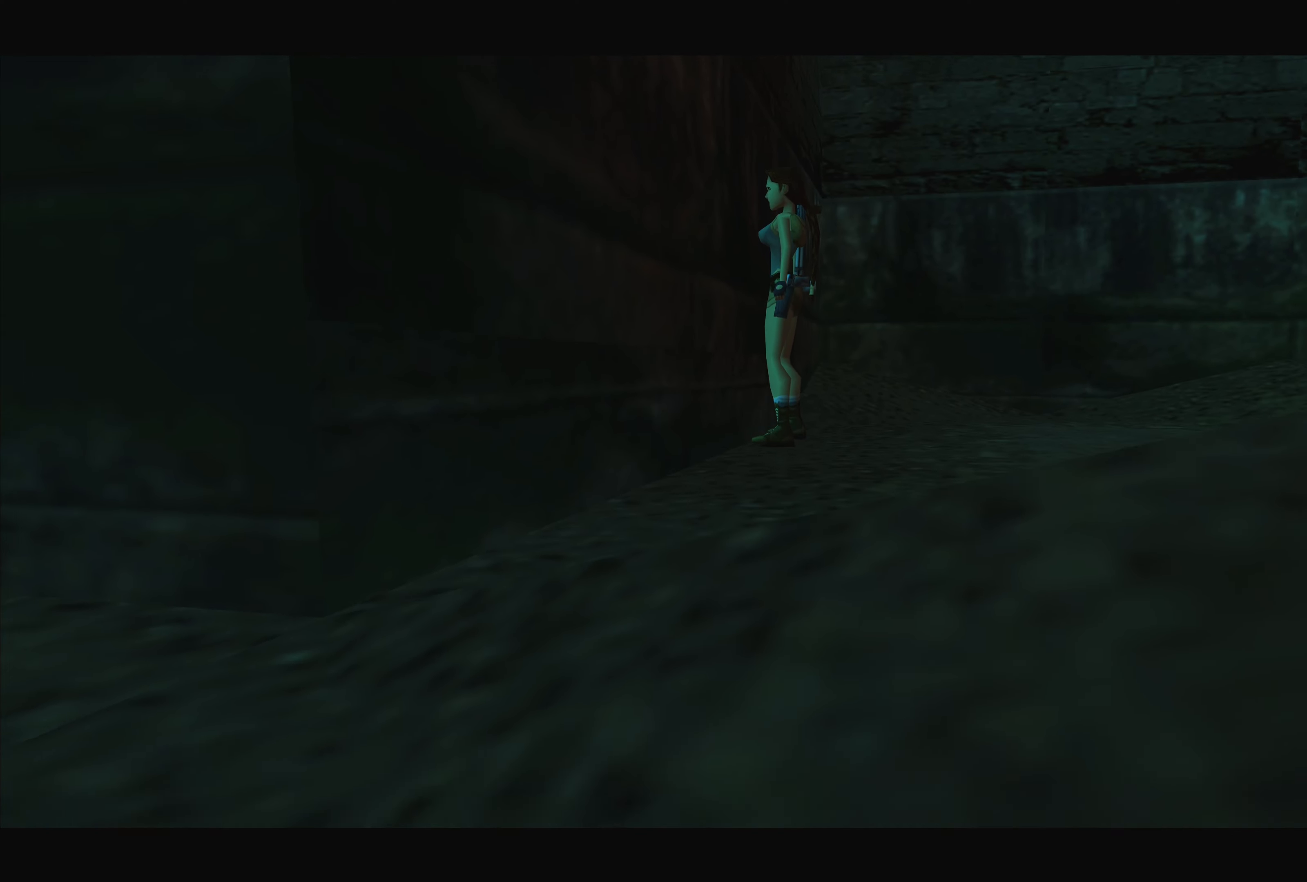
{"buttons": [], "left_stick": "down-right", "right_stick": "center", "events": [[17, "CIRCLE", "up"], [50, "left_stick", "down-right"], [117, "CROSS", "down"], [117, "SQUARE", "down"], [133, "left_stick", "up-right"], [167, "SQUARE", "up"], [200, "CROSS", "up"], [233, "left_stick", "down-right"], [350, "left_stick", "center"], [367, "TRIANGLE", "down"], [433, "left_stick", "down-right"], [500, "TRIANGLE", "up"]]}
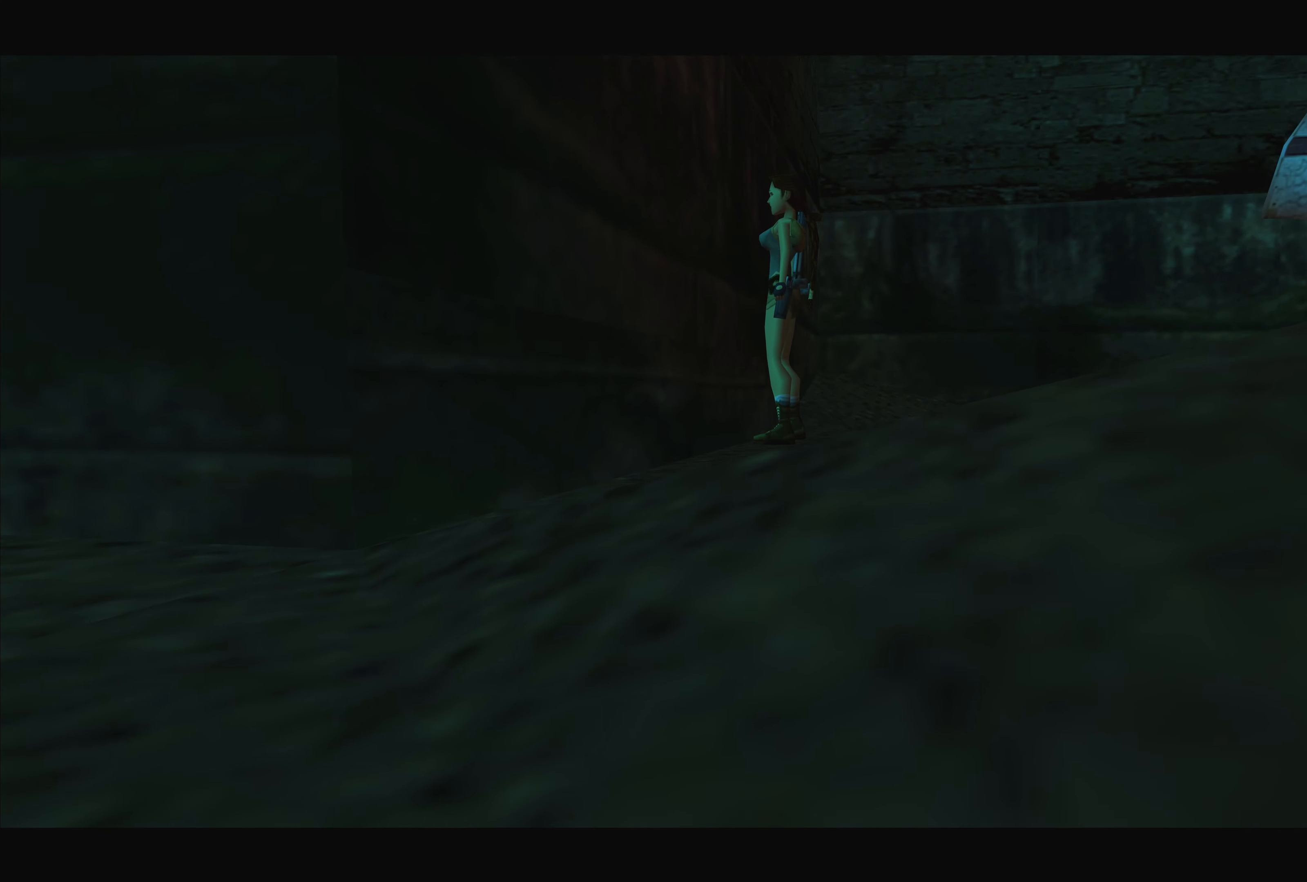
{"buttons": ["CROSS"], "left_stick": "up-right", "right_stick": "center", "events": [[33, "left_stick", "up-left"], [167, "CIRCLE", "down"], [250, "left_stick", "down-left"], [333, "CIRCLE", "up"], [333, "left_stick", "down-right"], [400, "left_stick", "up-right"], [433, "CROSS", "down"]]}
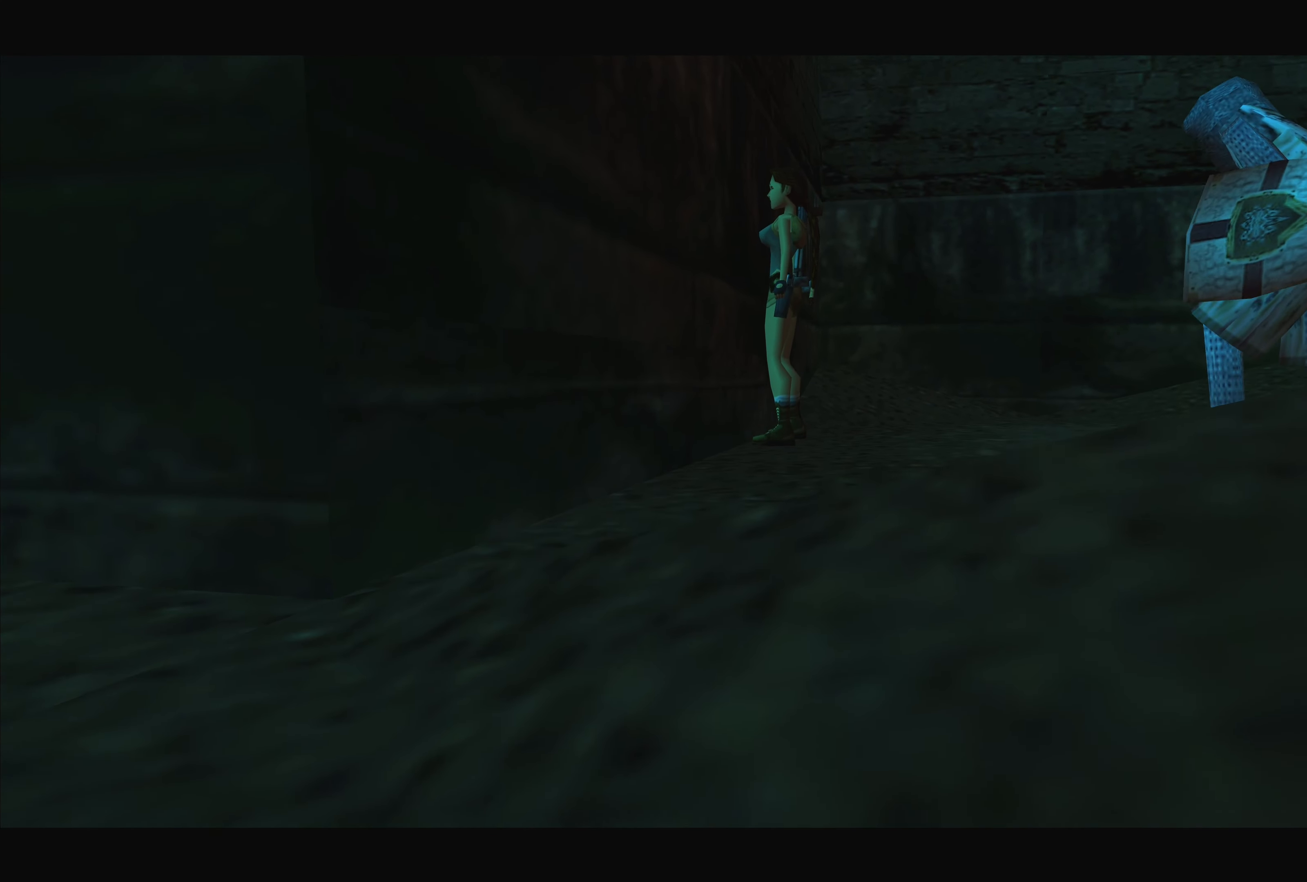
{"buttons": [], "left_stick": "up-right", "right_stick": "center", "events": [[33, "CROSS", "up"], [100, "CROSS", "down"], [150, "SQUARE", "down"], [233, "left_stick", "center"], [283, "SQUARE", "up"], [383, "SQUARE", "down"], [450, "left_stick", "up-right"], [467, "CROSS", "up"], [483, "SQUARE", "up"]]}
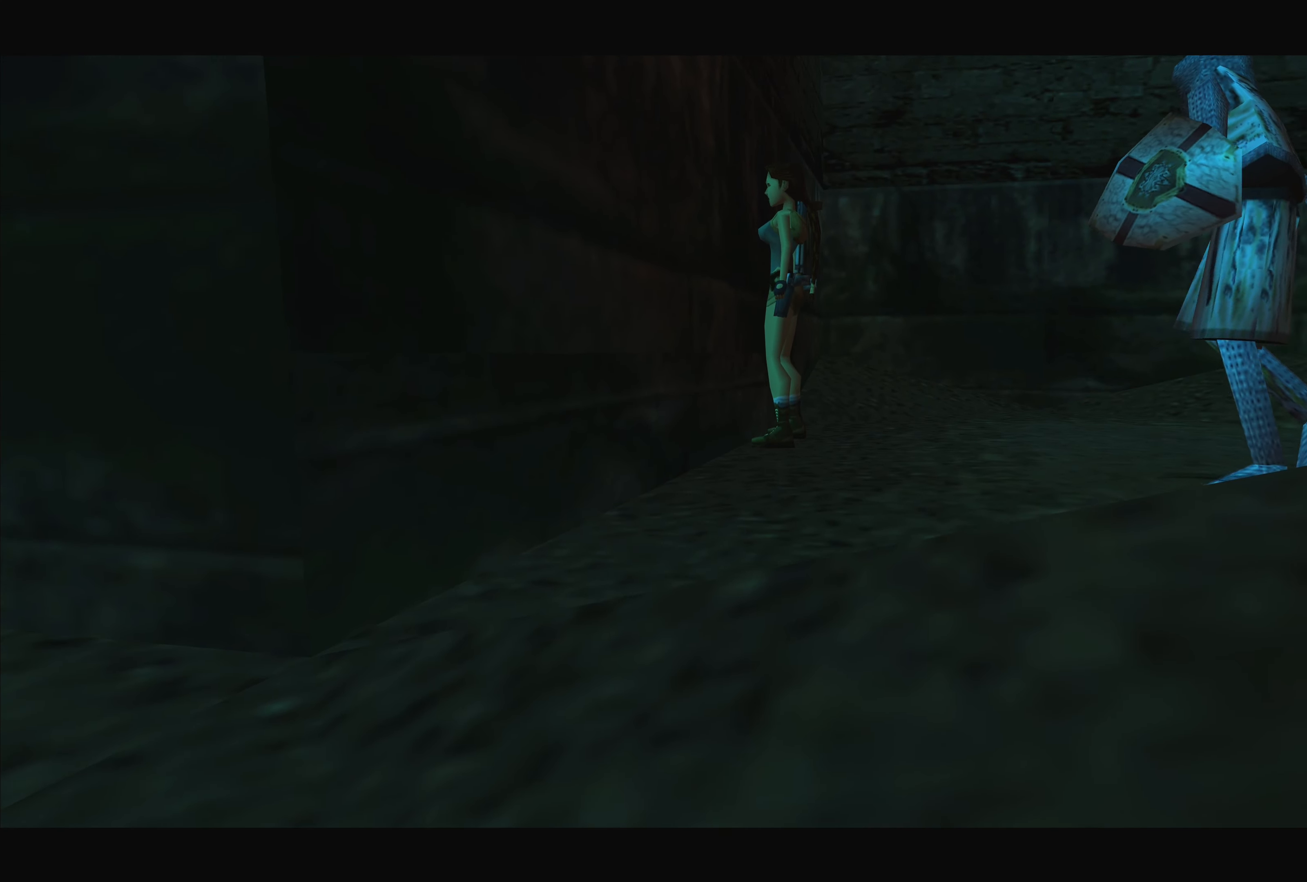
{"buttons": [], "left_stick": "center", "right_stick": "center", "events": [[133, "left_stick", "center"], [167, "TRIANGLE", "down"], [200, "CIRCLE", "down"], [233, "TRIANGLE", "up"], [250, "DPAD_LEFT", "down"], [283, "CIRCLE", "up"], [300, "DPAD_LEFT", "up"]]}
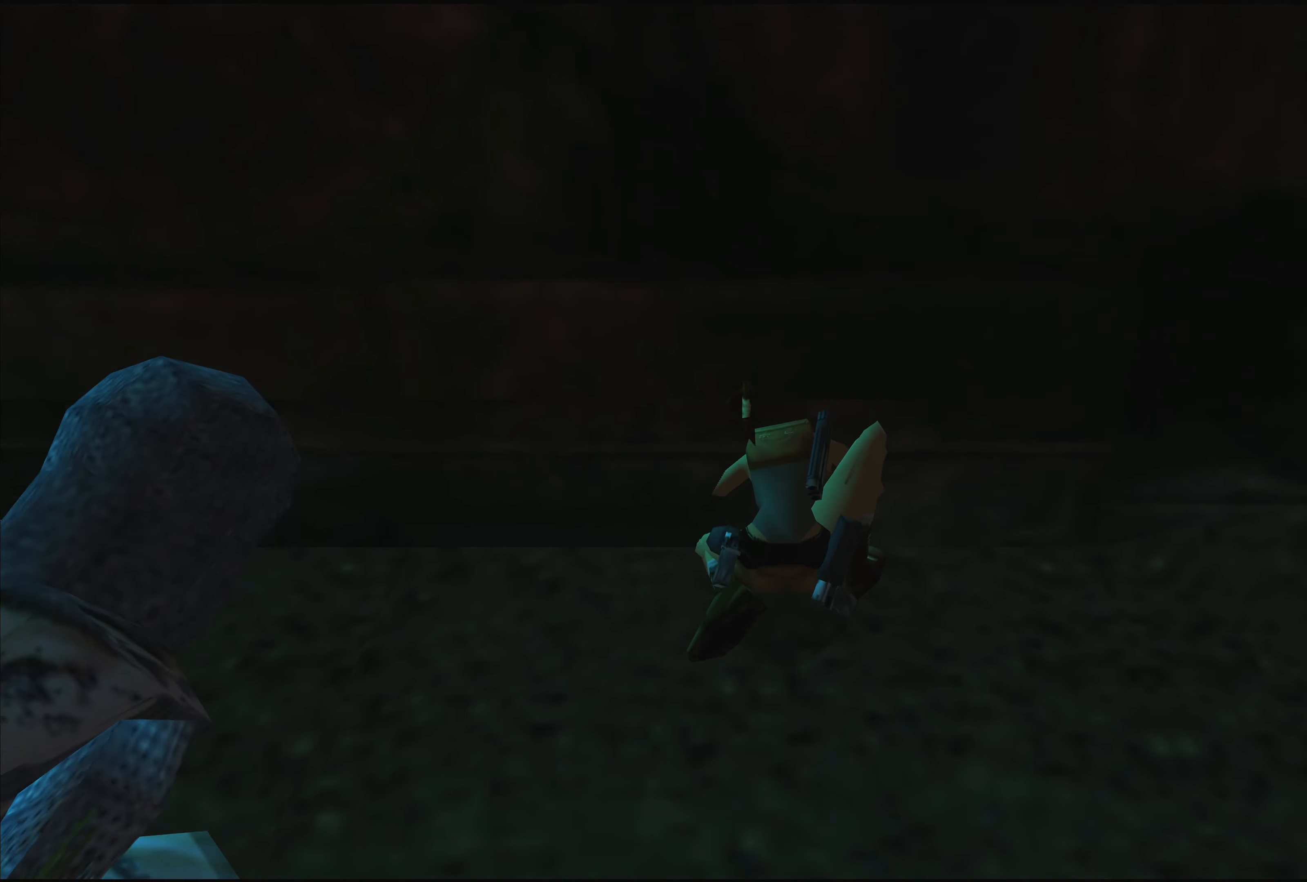
{"buttons": [], "left_stick": "up-right", "right_stick": "center", "events": [[367, "left_stick", "up-right"]]}
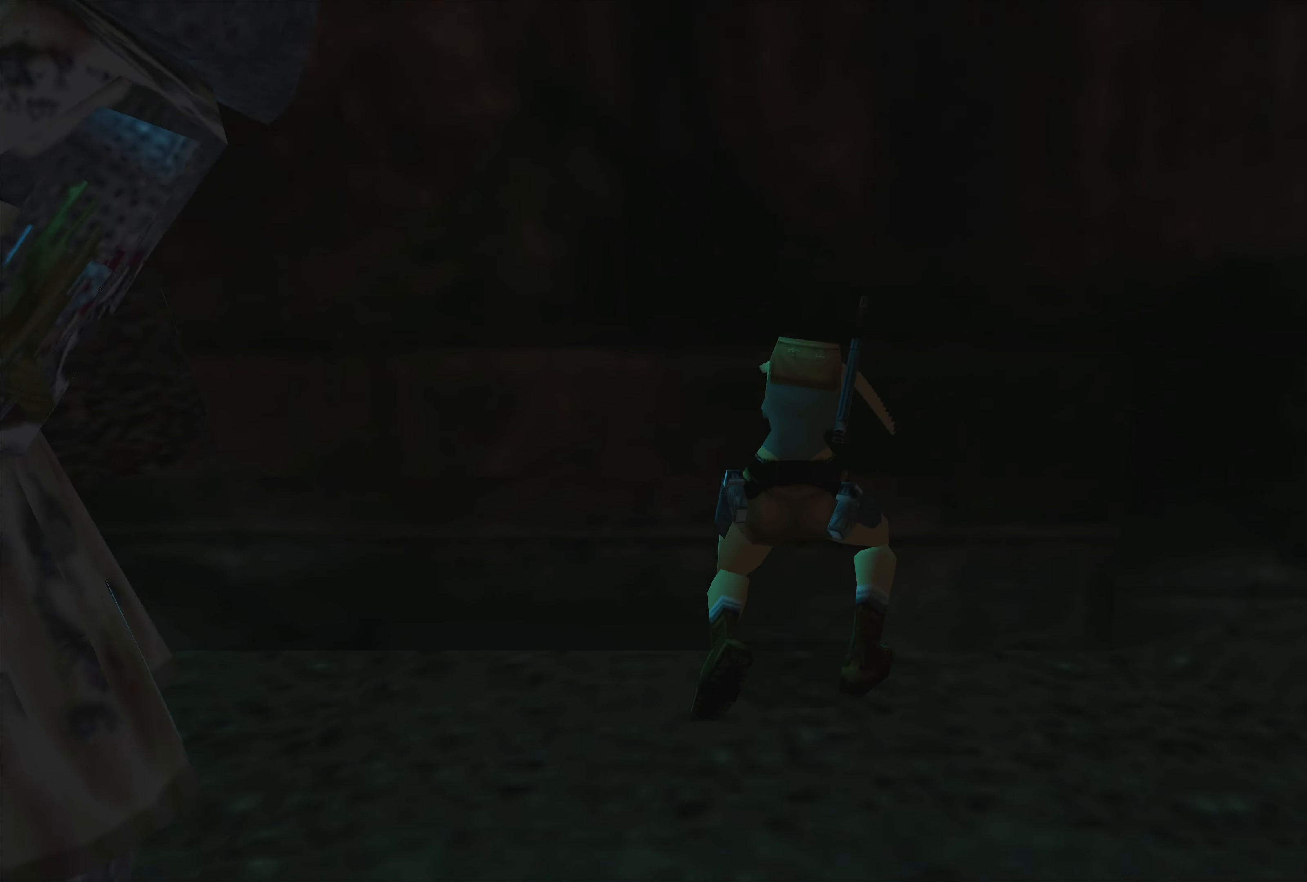
{"buttons": [], "left_stick": "right", "right_stick": "center", "events": [[83, "left_stick", "right"]]}
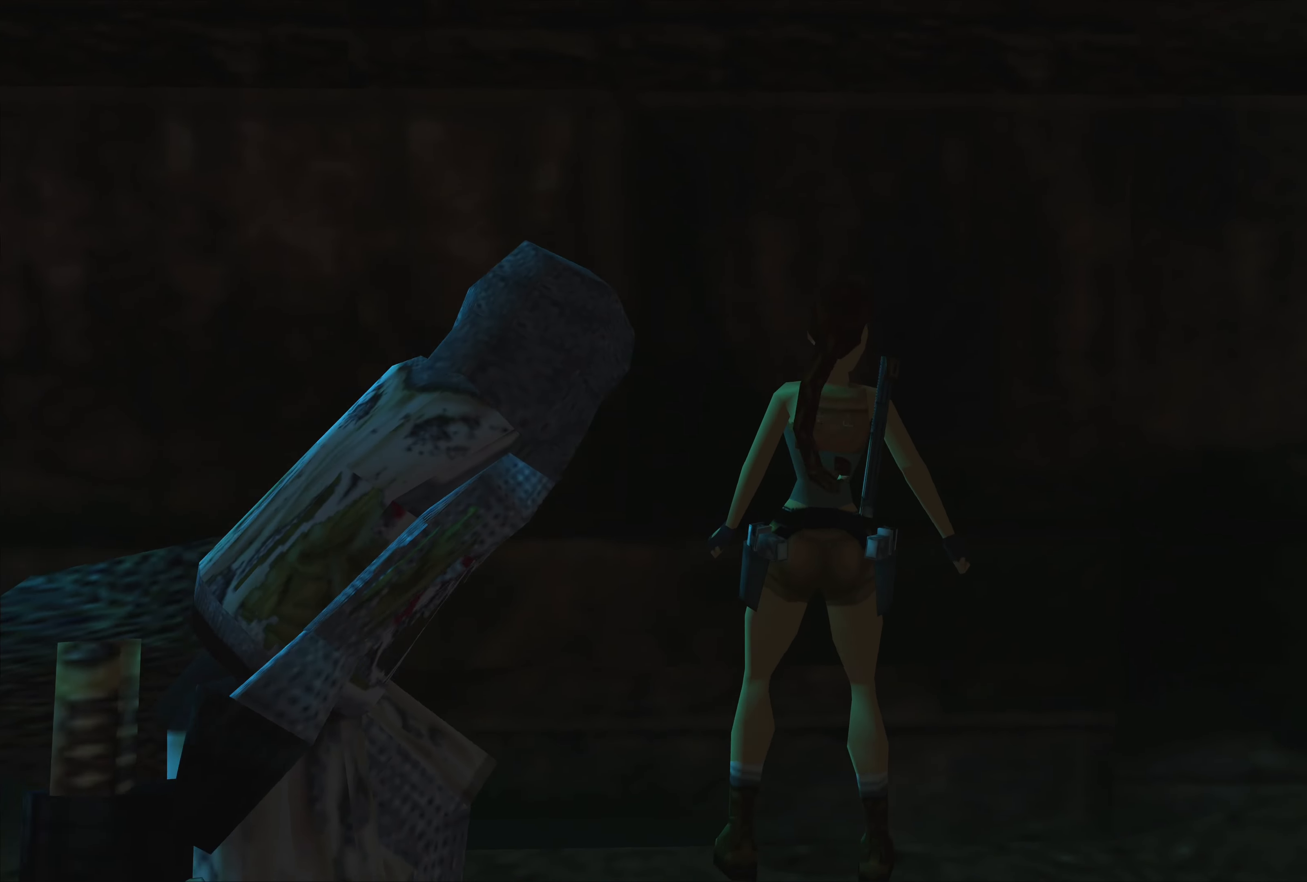
{"buttons": [], "left_stick": "up", "right_stick": "center", "events": [[367, "left_stick", "up-right"], [483, "left_stick", "up"]]}
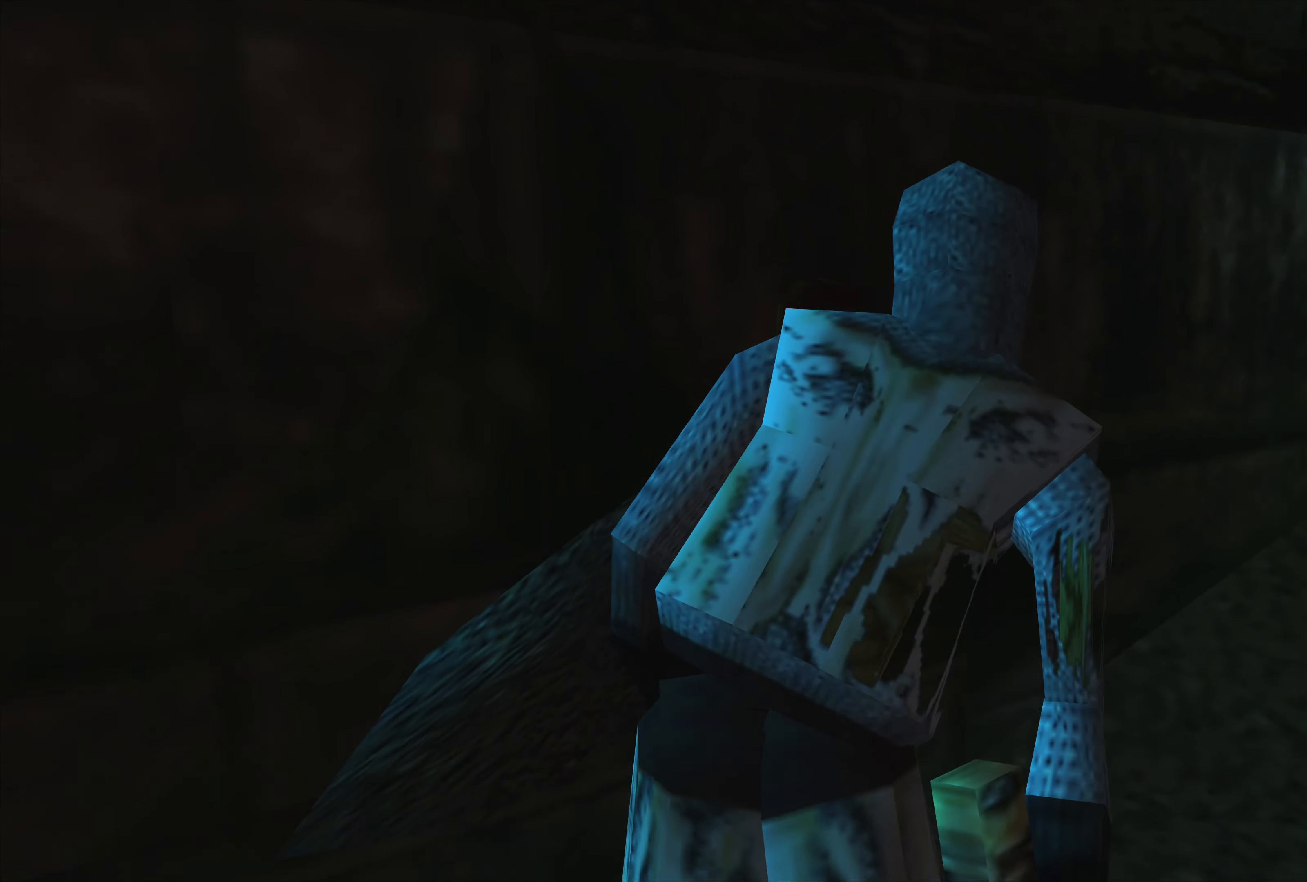
{"buttons": [], "left_stick": "up", "right_stick": "center", "events": []}
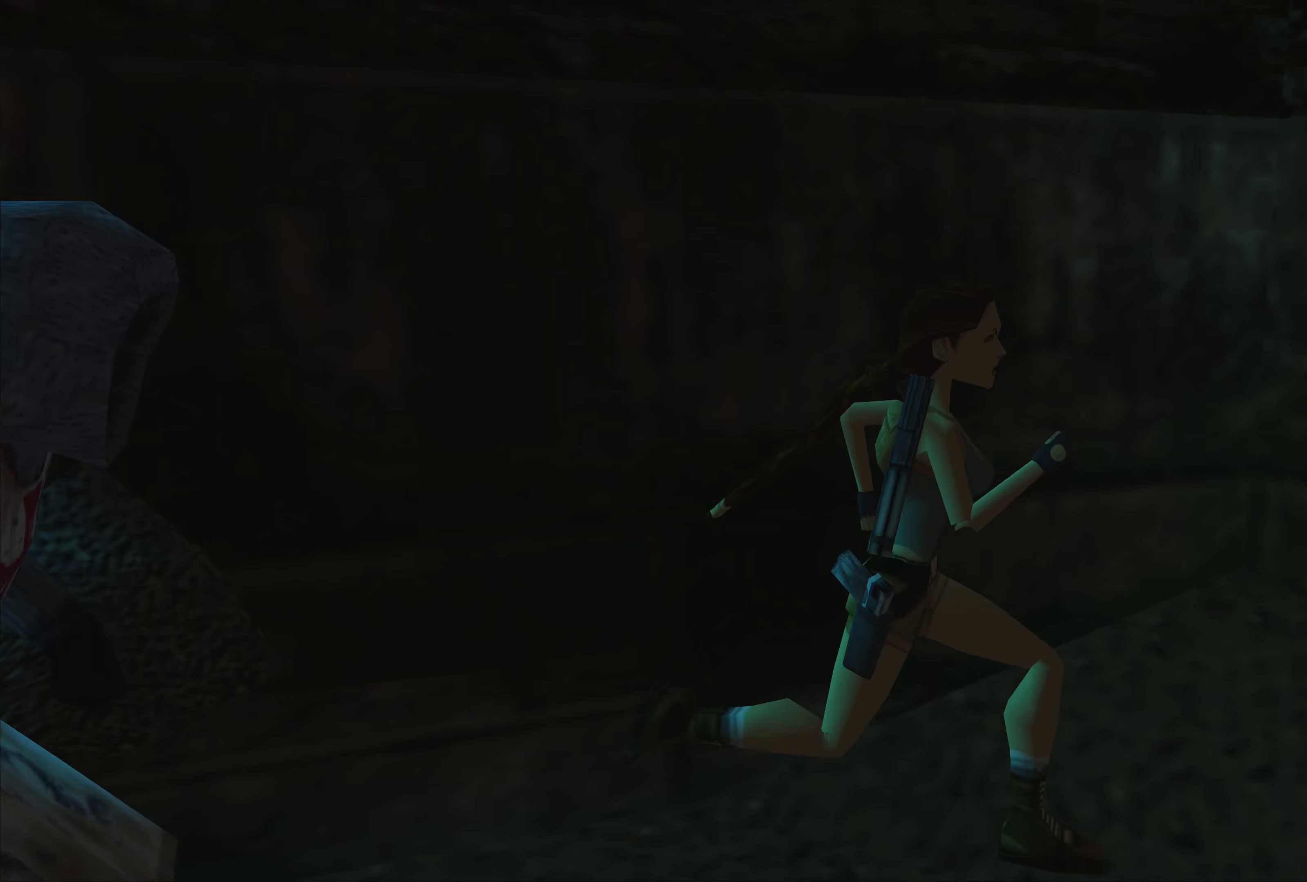
{"buttons": [], "left_stick": "right", "right_stick": "center", "events": [[150, "CIRCLE", "down"], [317, "CIRCLE", "up"], [384, "left_stick", "right"]]}
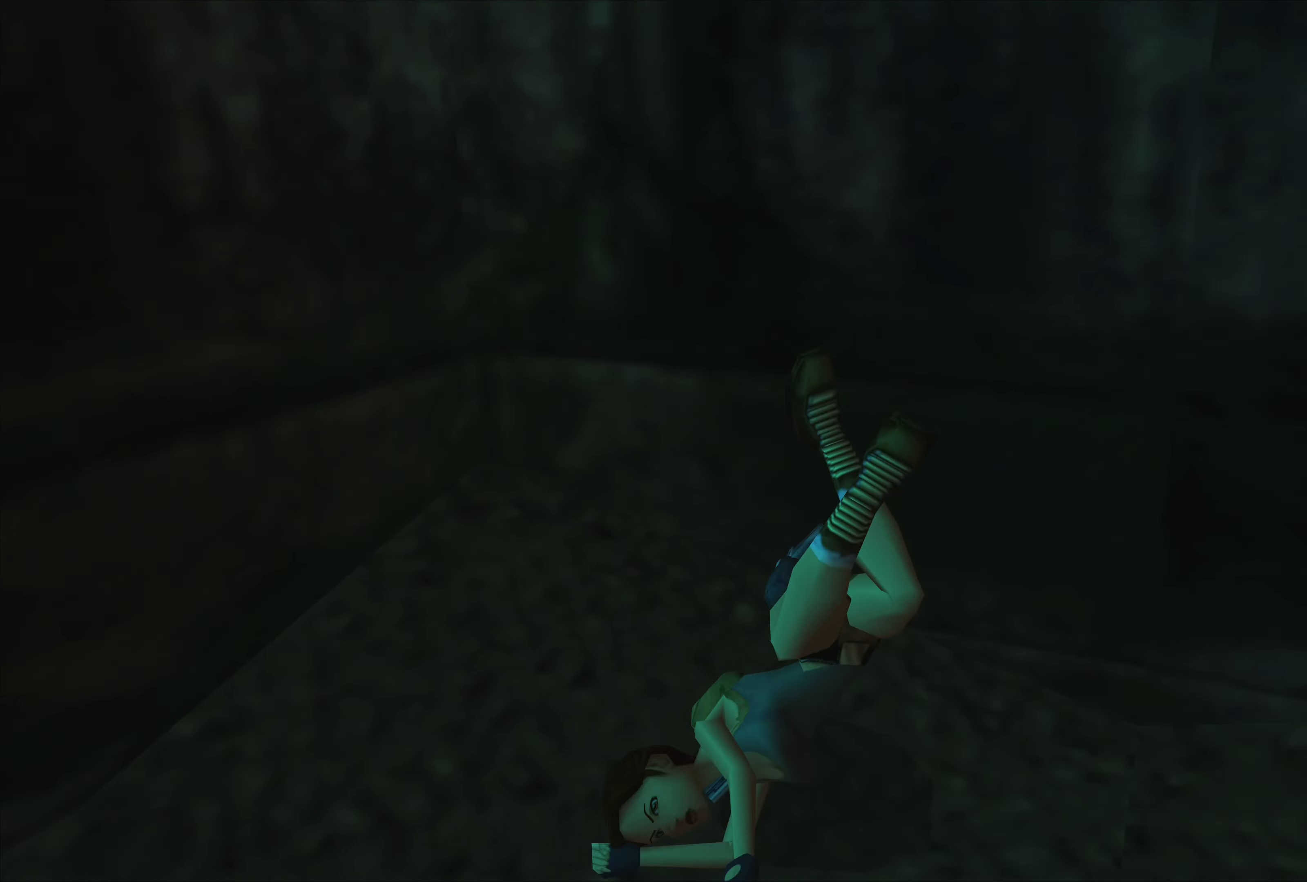
{"buttons": ["TRIANGLE"], "left_stick": "center", "right_stick": "center", "events": [[400, "TRIANGLE", "down"], [400, "left_stick", "center"]]}
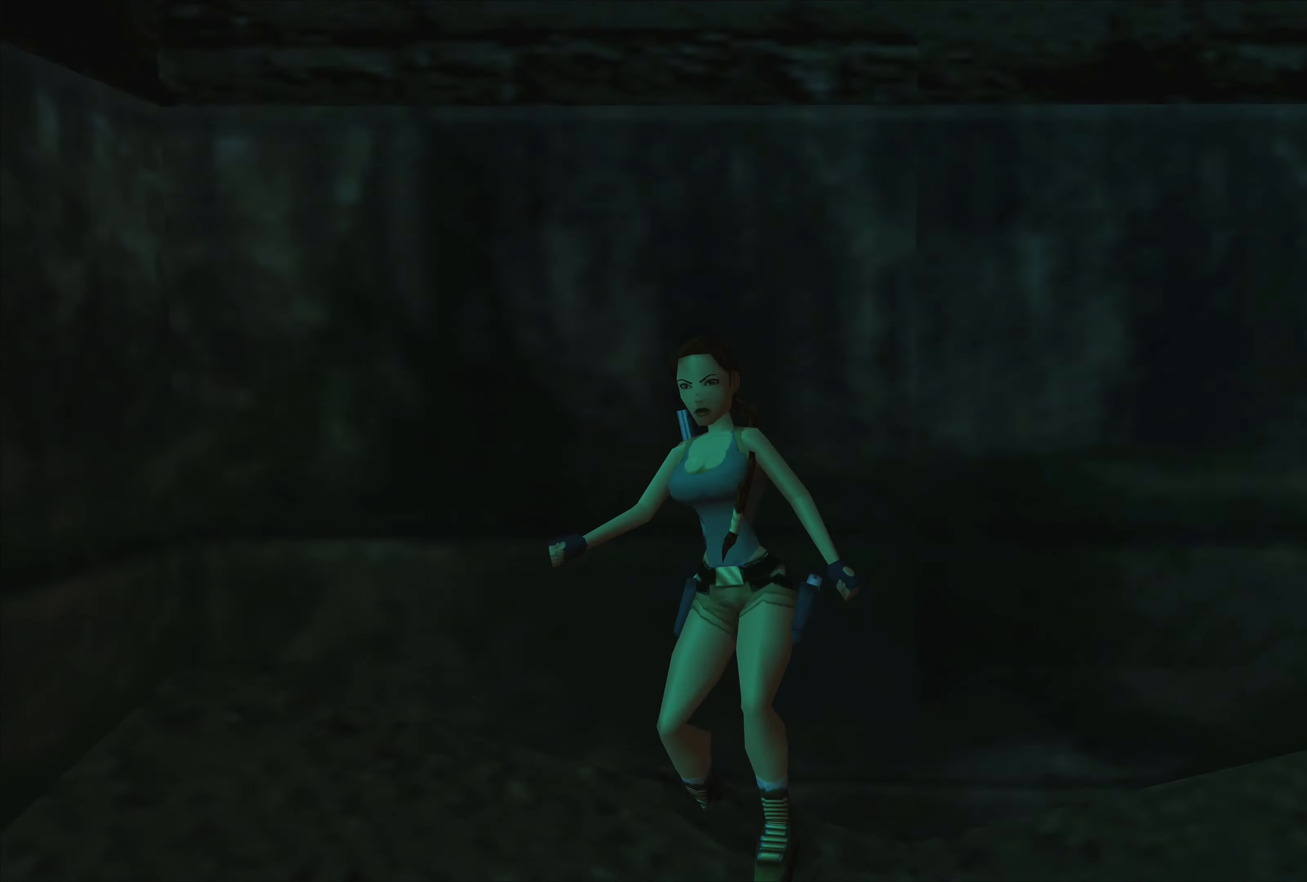
{"buttons": [], "left_stick": "center", "right_stick": "center", "events": [[67, "TRIANGLE", "up"]]}
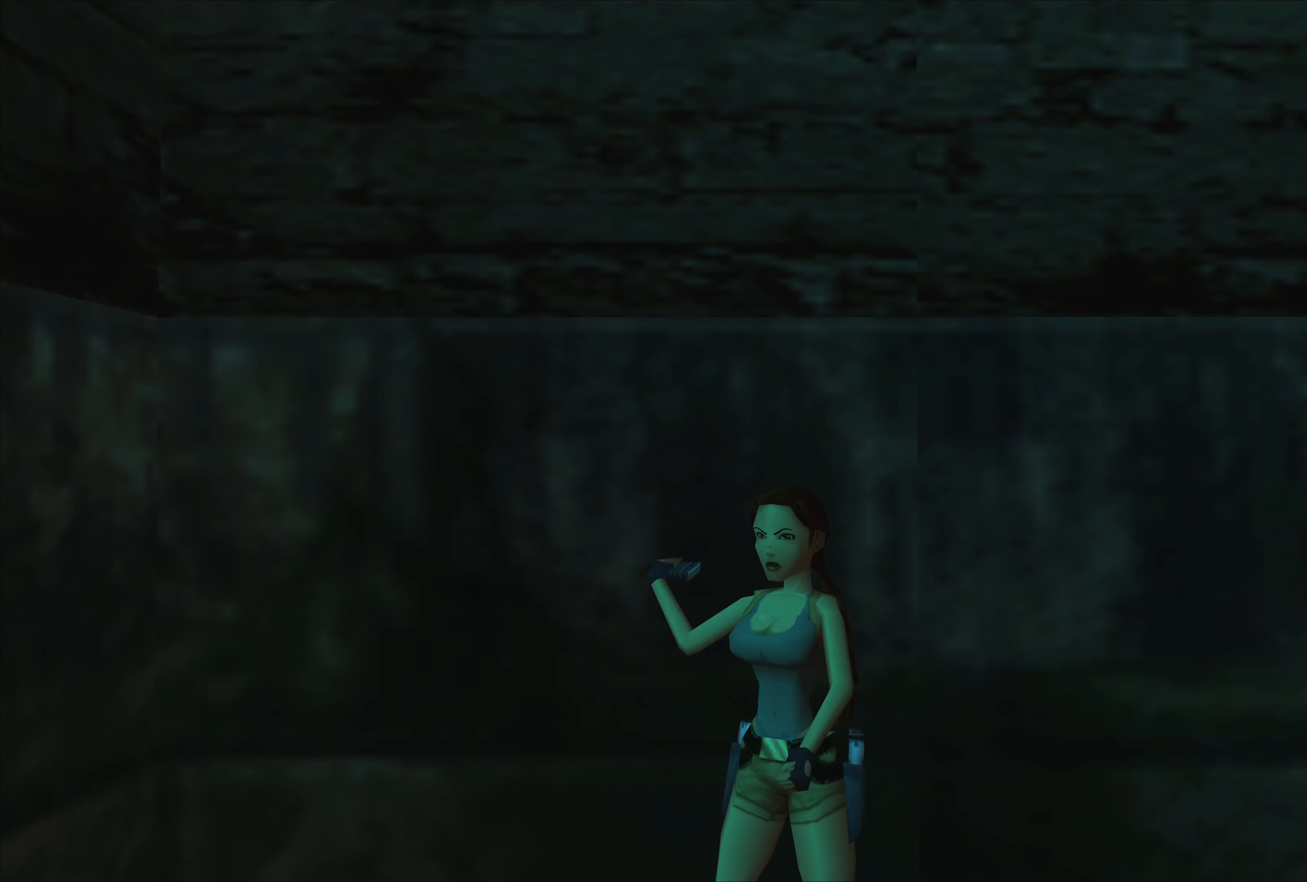
{"buttons": [], "left_stick": "center", "right_stick": "center", "events": [[134, "left_stick", "left"], [434, "left_stick", "center"]]}
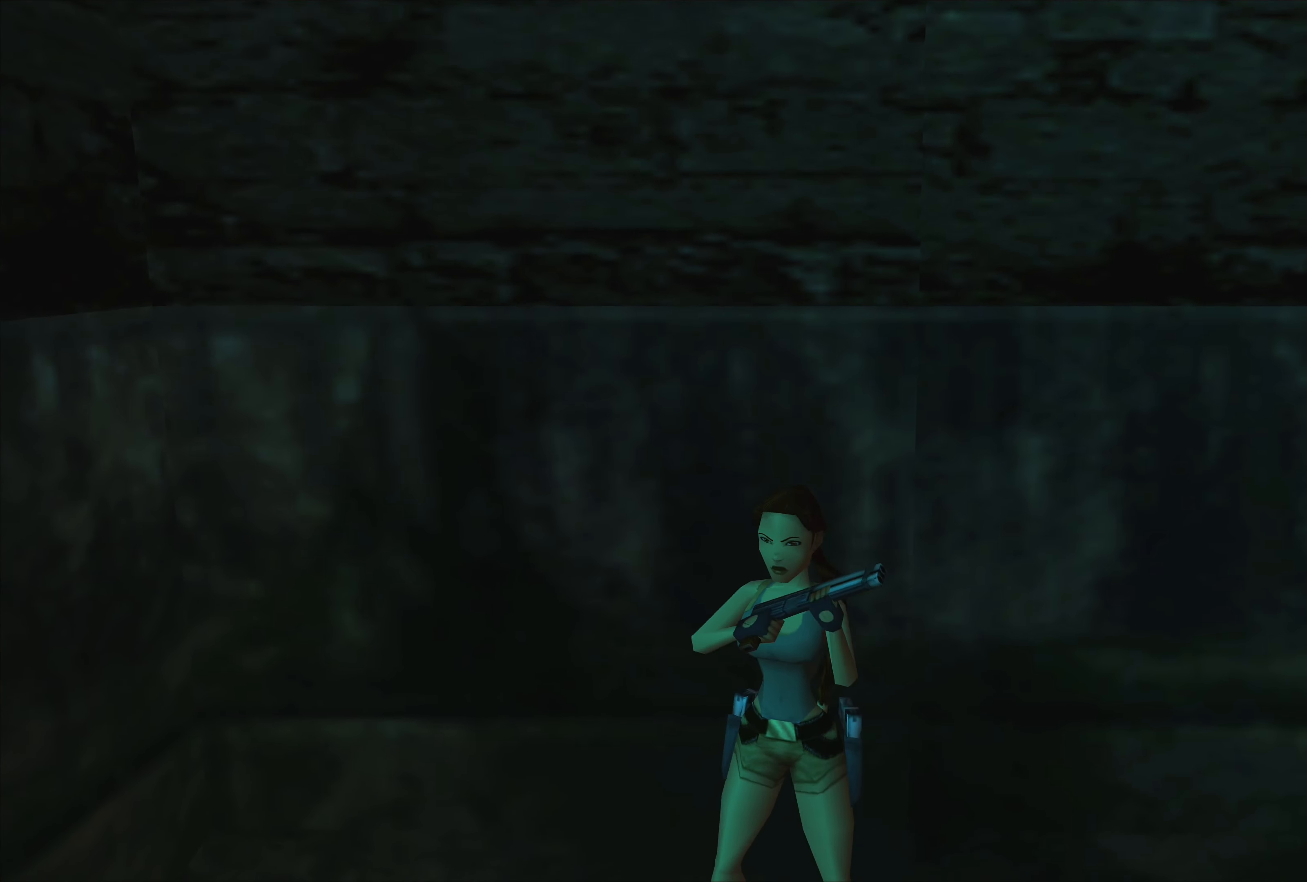
{"buttons": [], "left_stick": "center", "right_stick": "center", "events": []}
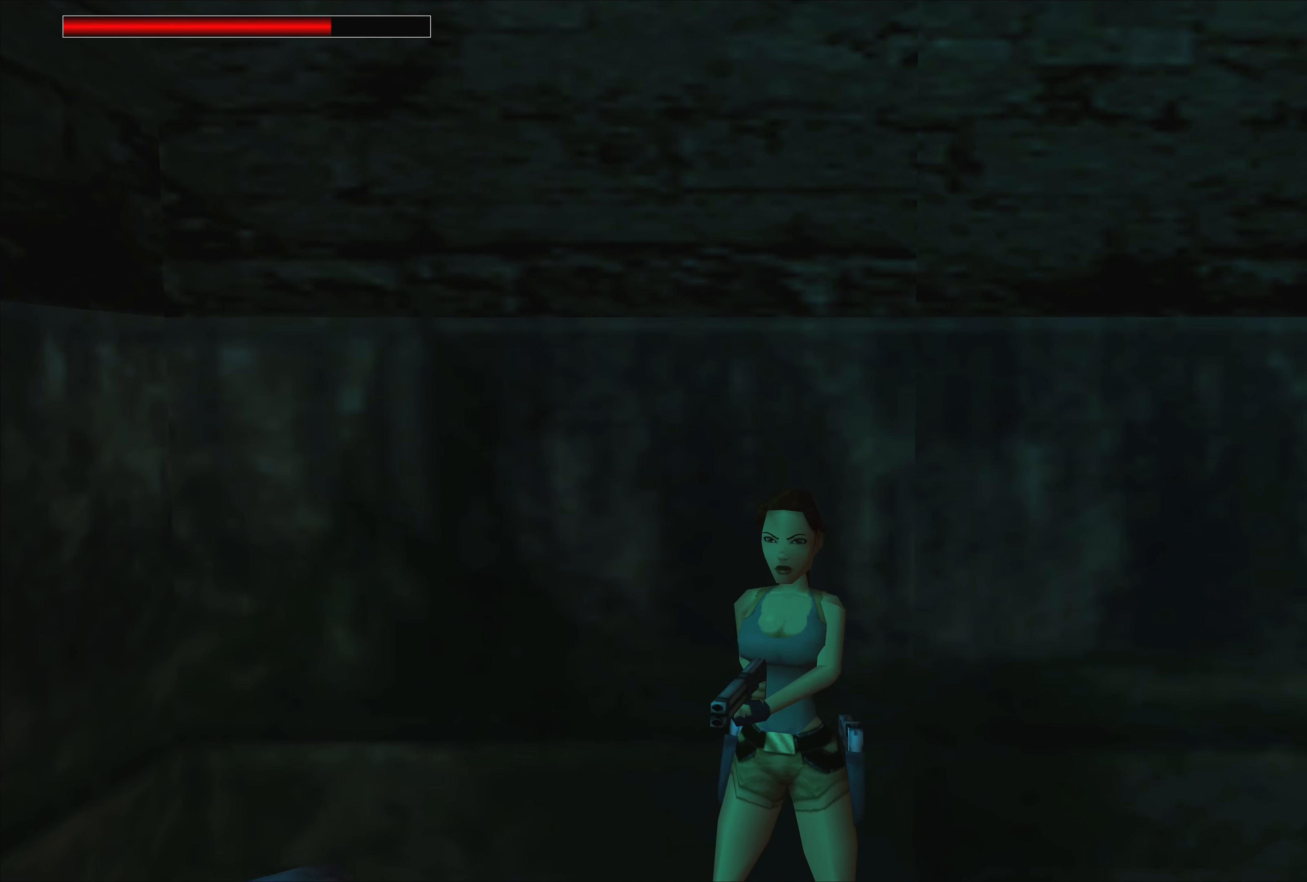
{"buttons": [], "left_stick": "center", "right_stick": "center", "events": []}
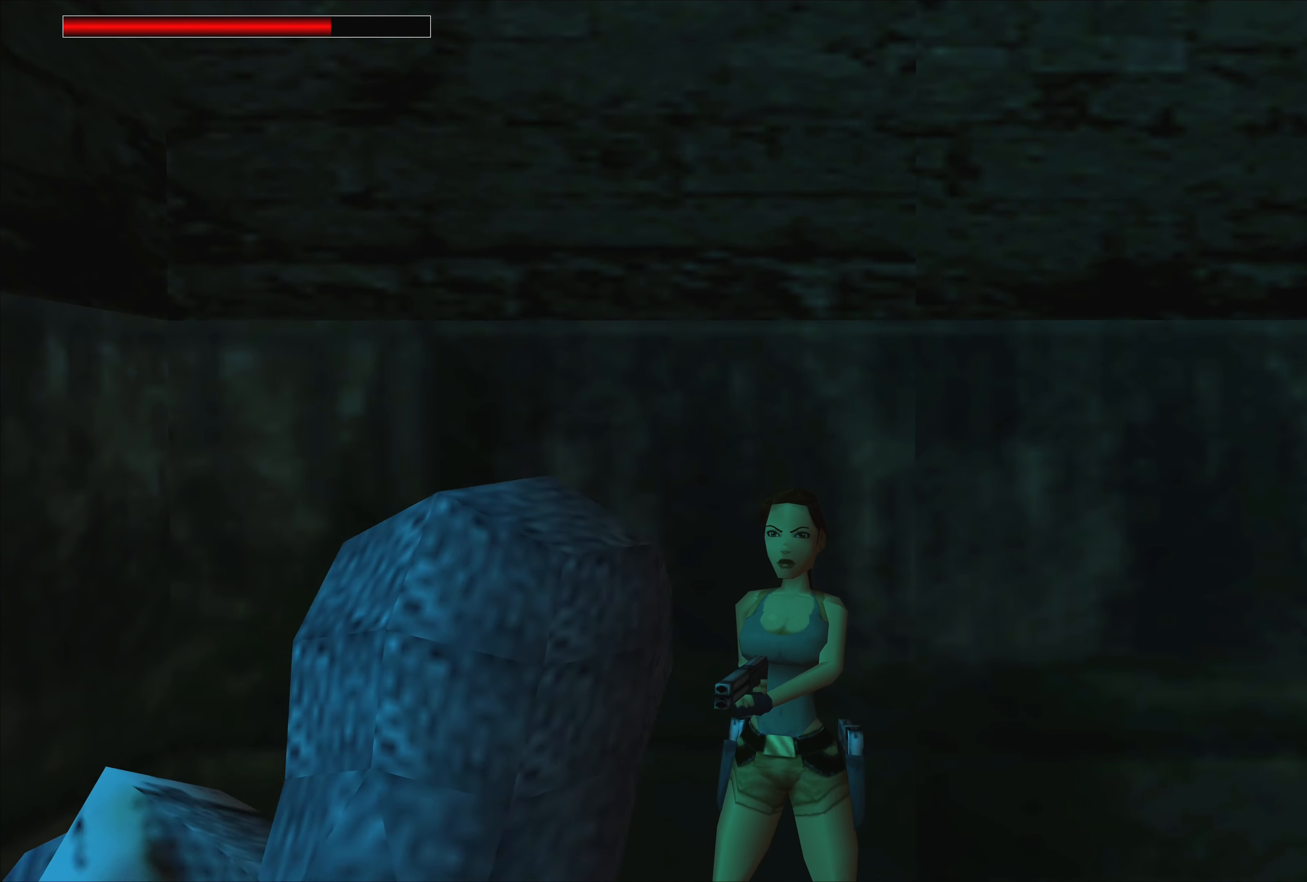
{"buttons": [], "left_stick": "up-right", "right_stick": "center", "events": [[250, "left_stick", "up-right"]]}